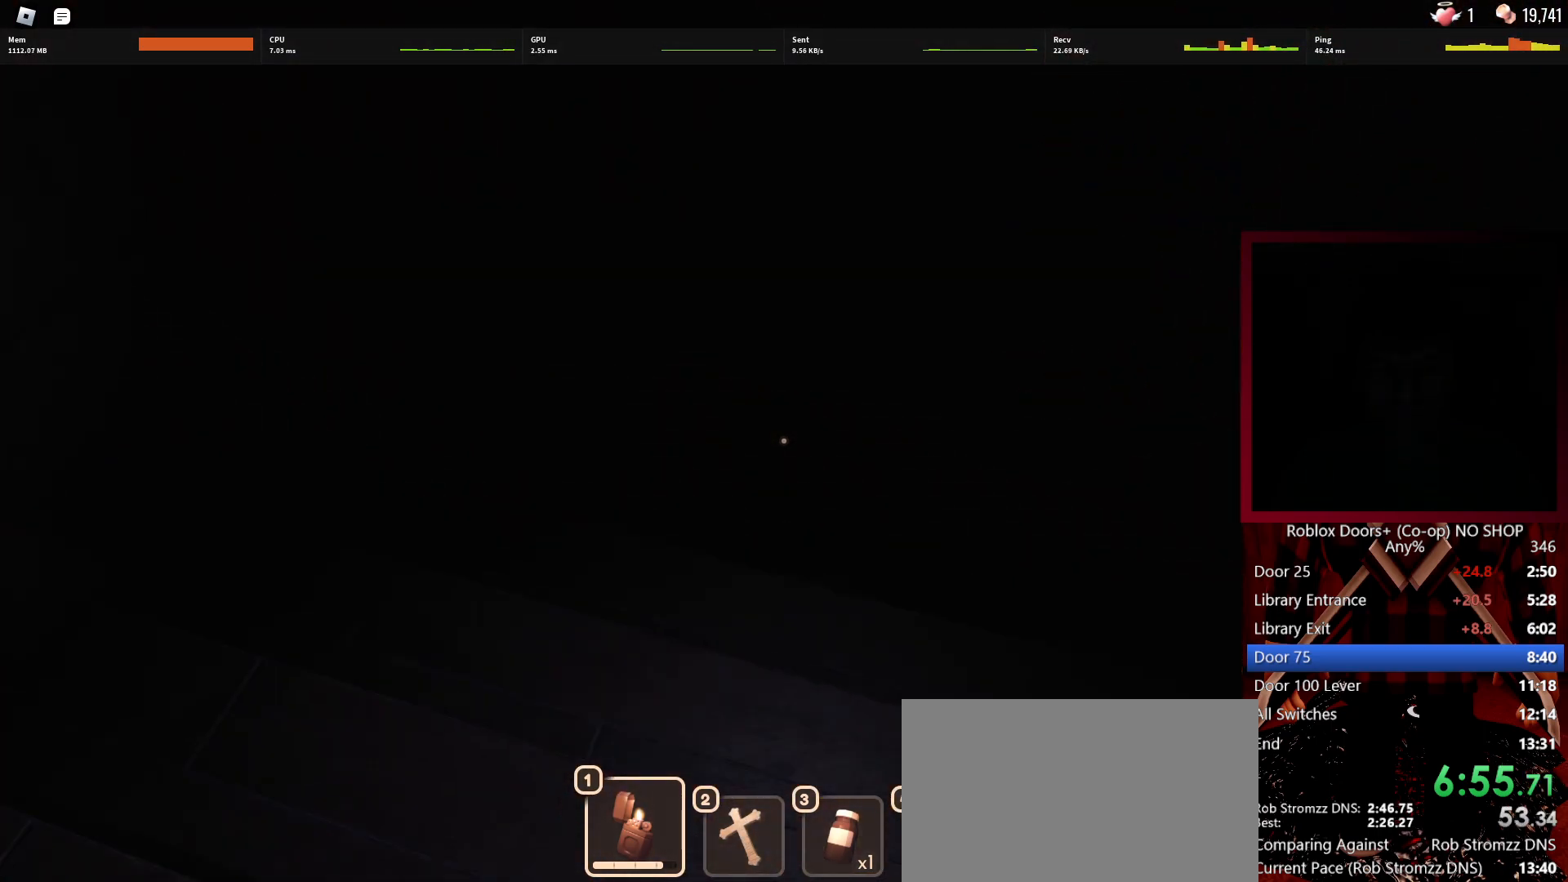
Gameplay with keyboard and mouse; each line is a JSON object with the keys and mouse buttons held at the frame after it. "events" lists presses ("down") and releases ("up") of "1", "2", "3", "4", "5", "a", "alt", "c", "caps_lock", "ctrl", "d", "e", "f", "g", "q", "r", "s", "shift", "space", "t", "tab", "v", "w", "x", "z", "mouse_left", "mouse_wheel" and "mouse_right" between this image and that frame as [ms after this image, input, new state], when the widget could be followed in between. "mouse_left", "mouse_wheel", "mouse_right" = the "left", "wheel", "right" buttons of the "mouse" list. No other keys are recorded. "wheel" means that the mouse wheel is clicked or scrolled. Not read: mouse_move.
{"keys": ["w"], "mouse": [], "events": []}
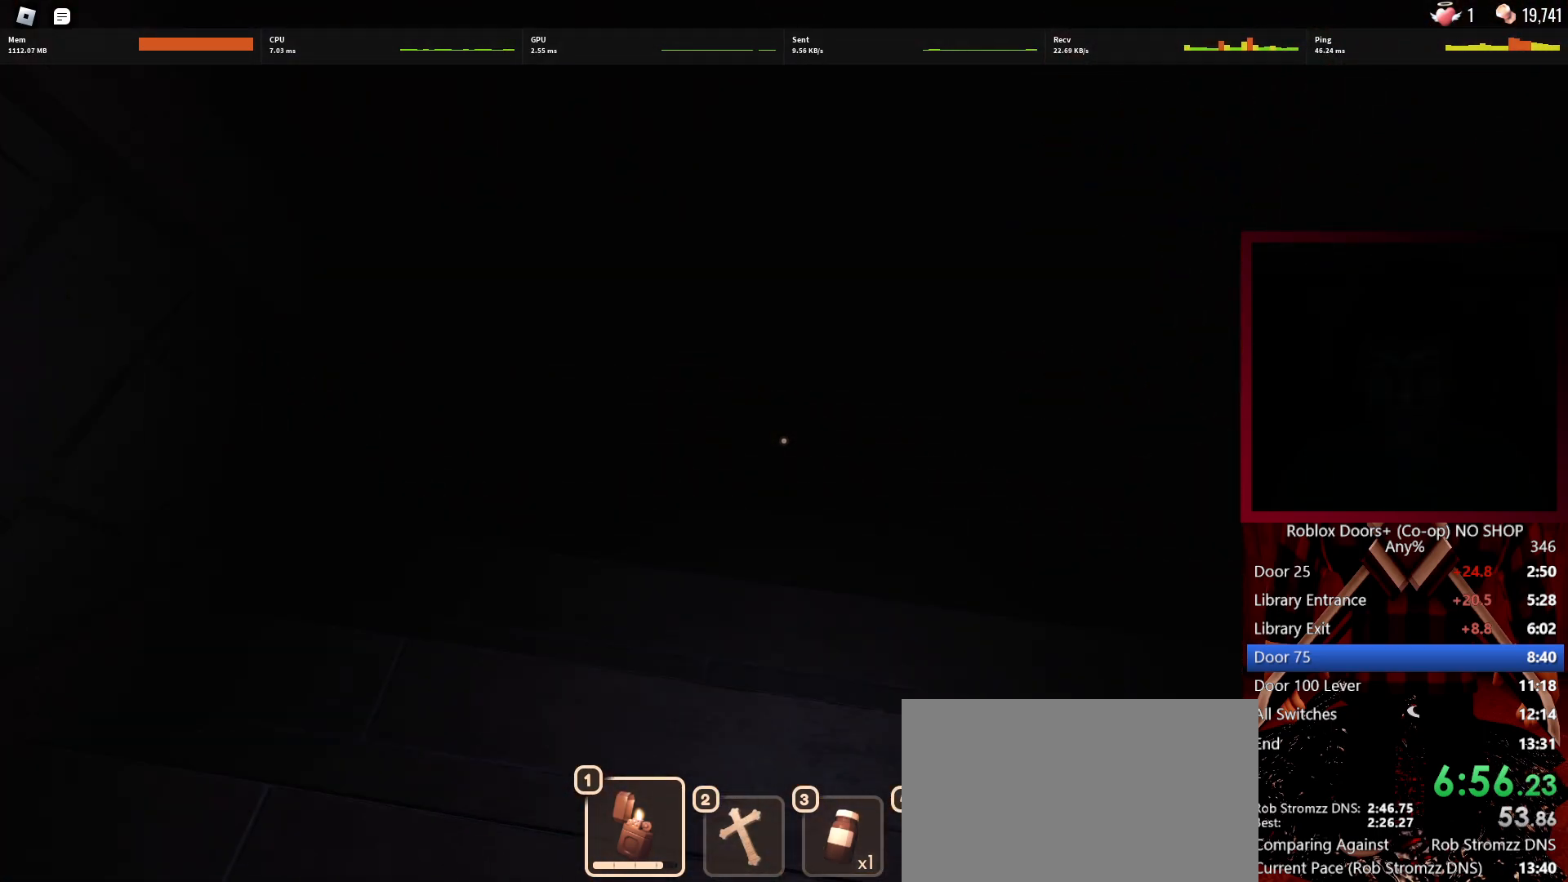
{"keys": ["w"], "mouse": [], "events": []}
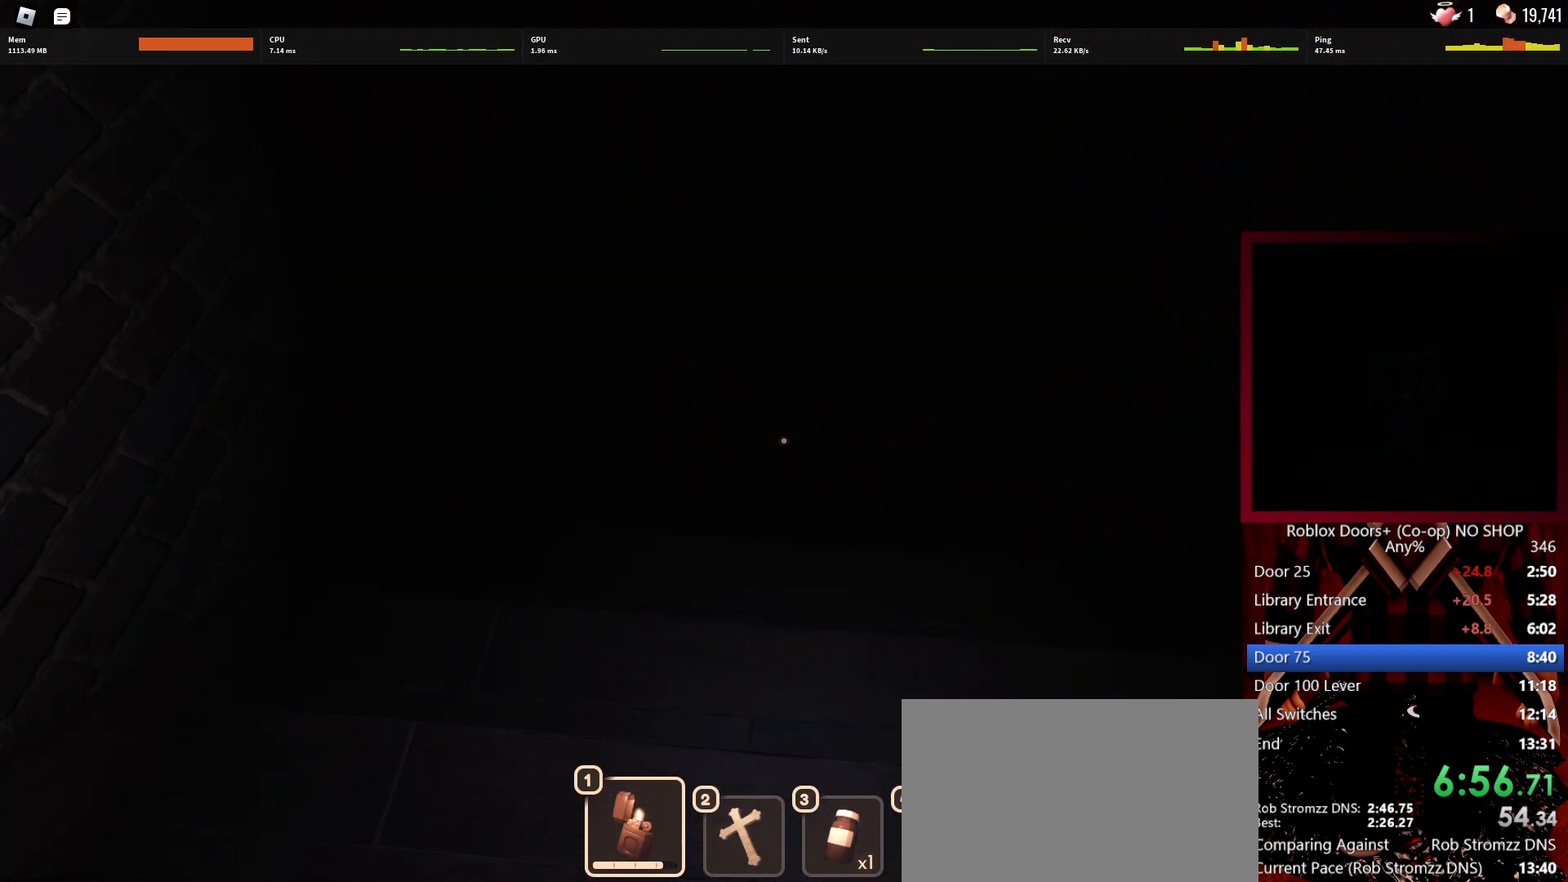
{"keys": ["w"], "mouse": [], "events": []}
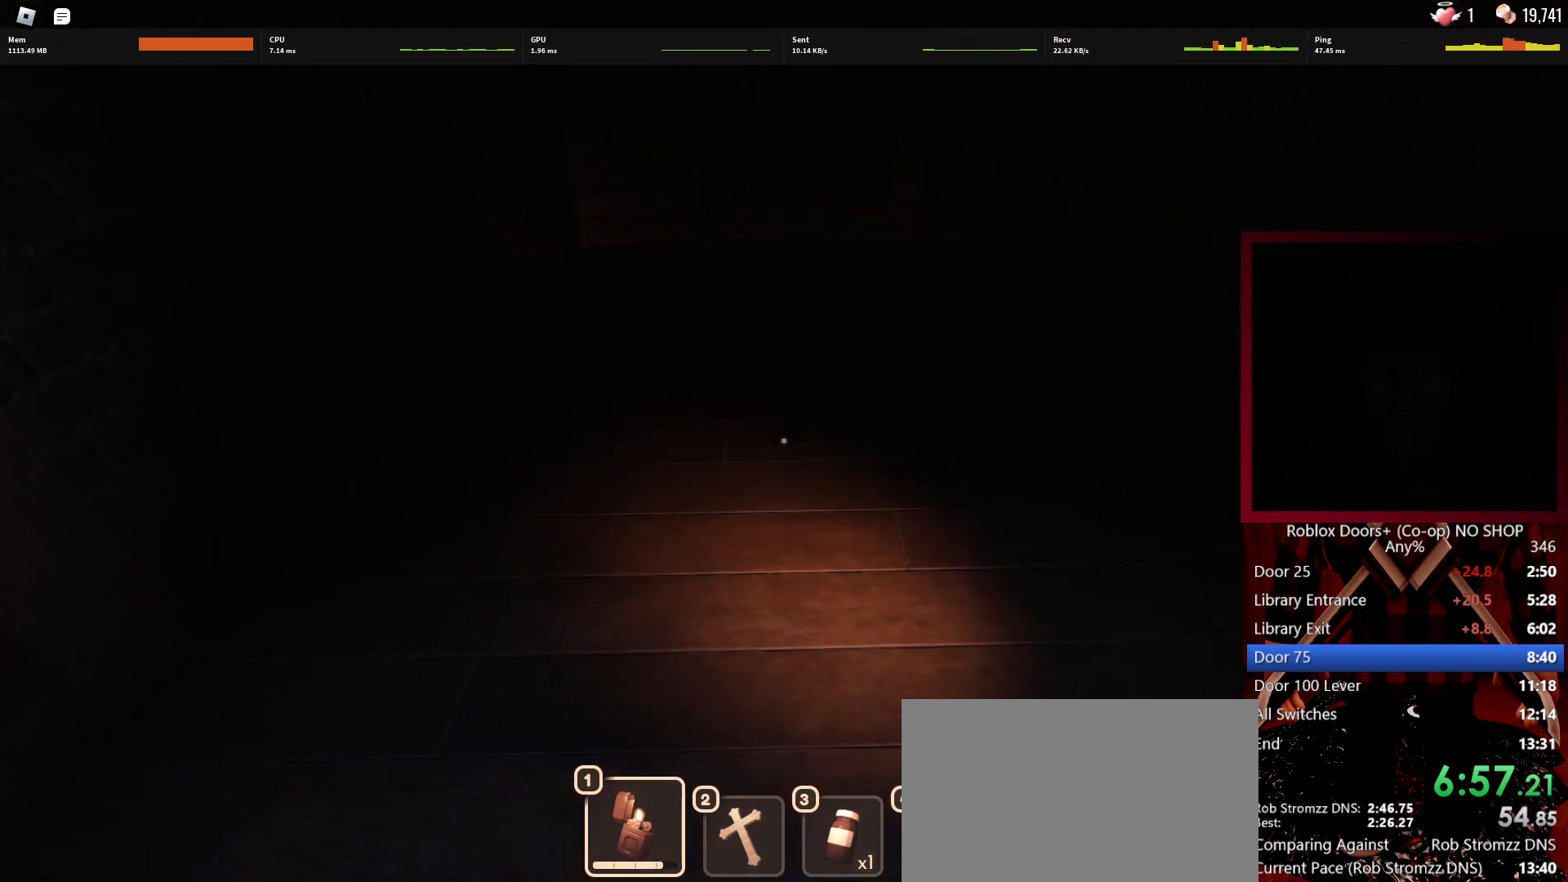
{"keys": ["w"], "mouse": [], "events": []}
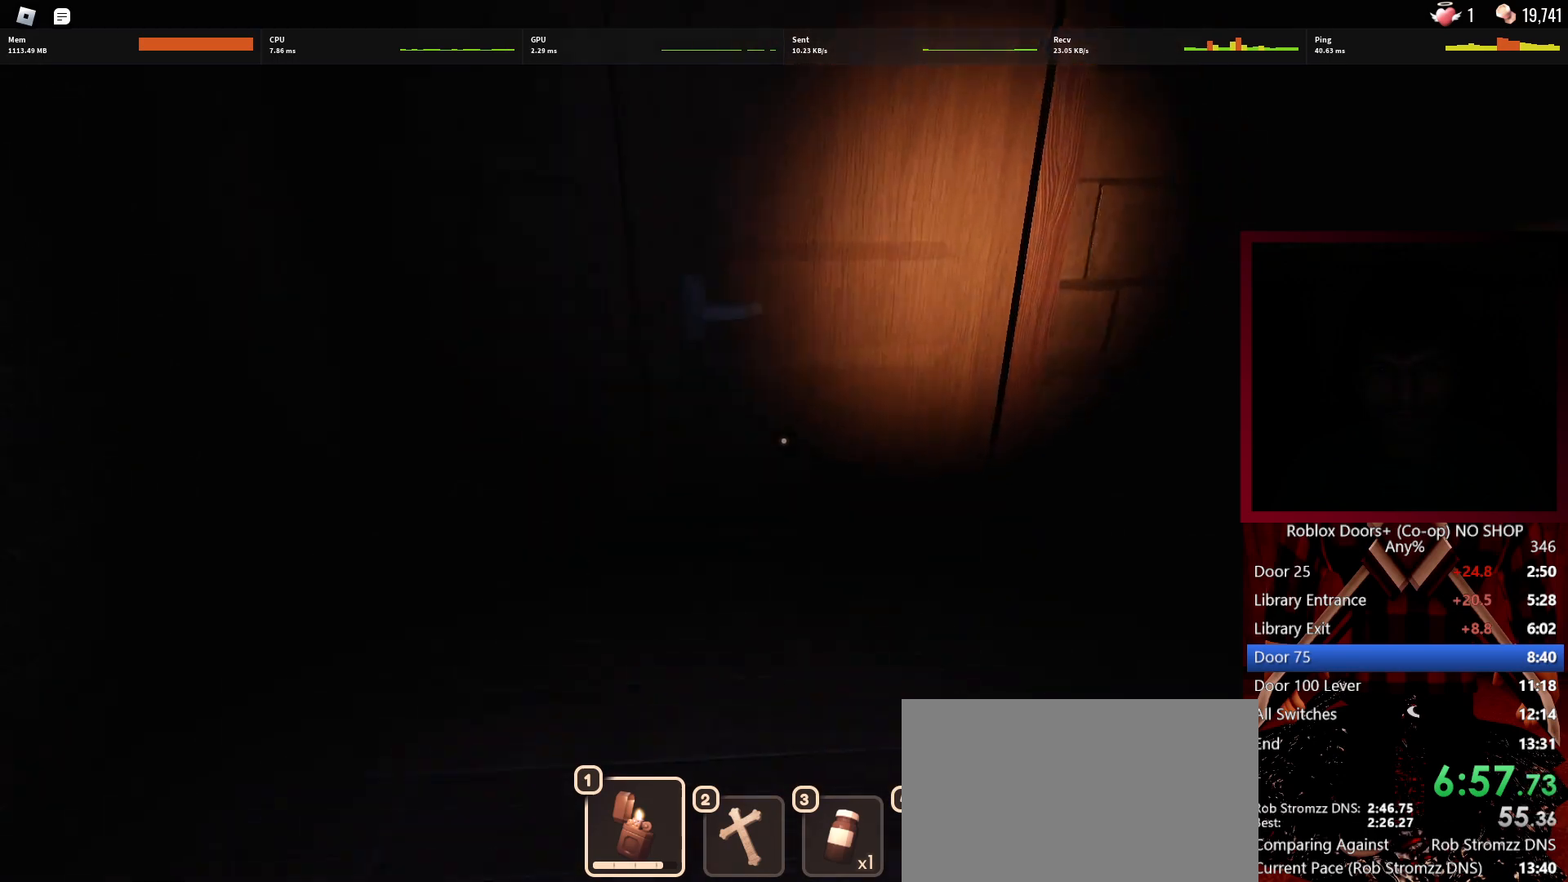
{"keys": ["d", "w"], "mouse": [], "events": [[433, "d", "down"]]}
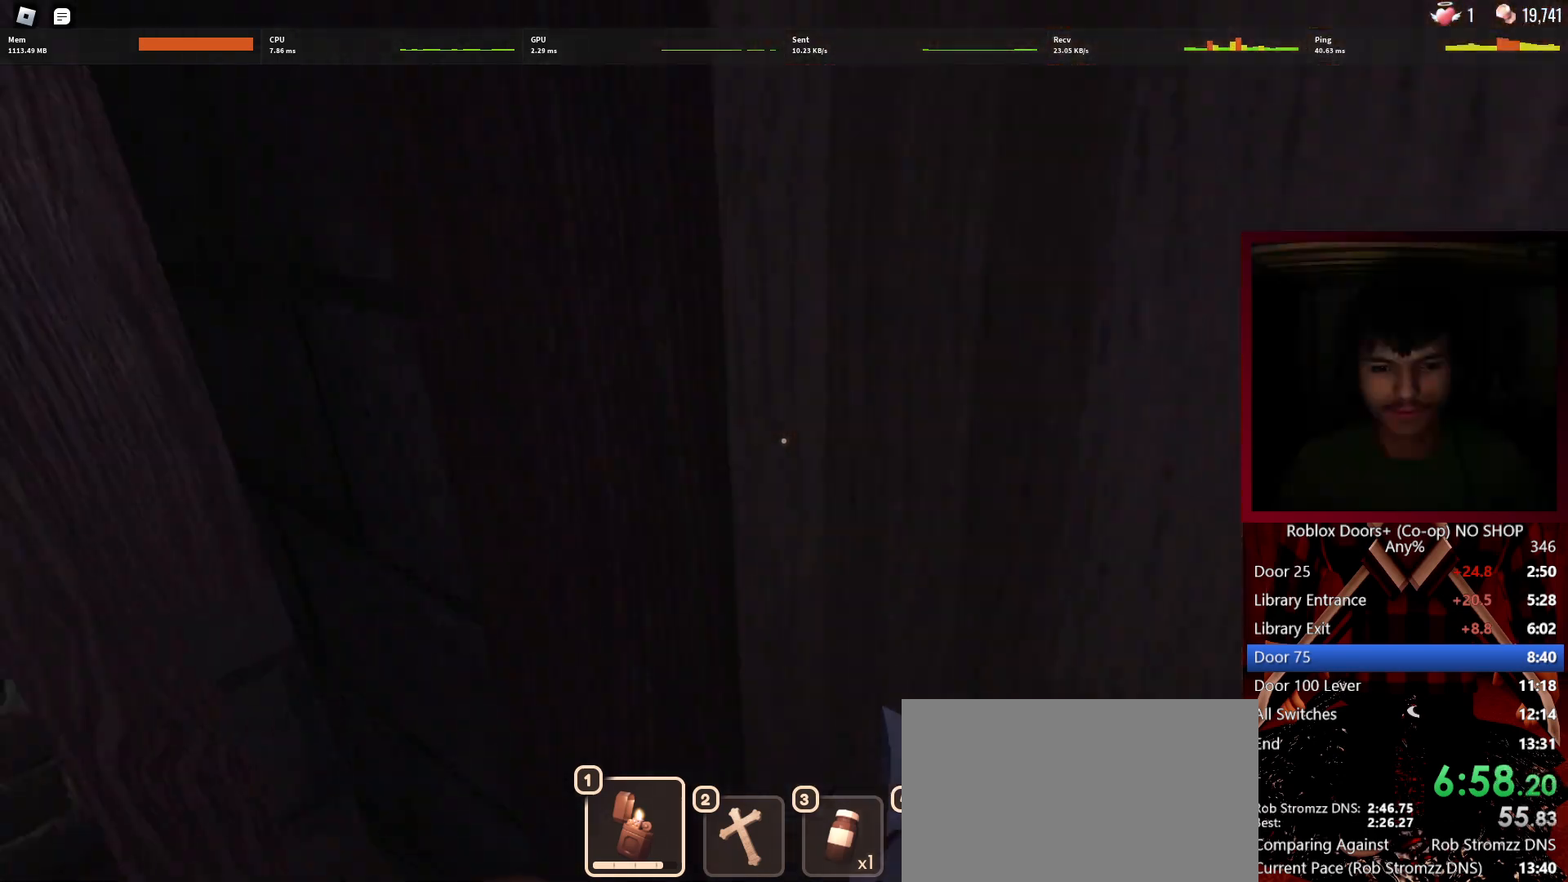
{"keys": ["w"], "mouse": [], "events": [[450, "d", "up"]]}
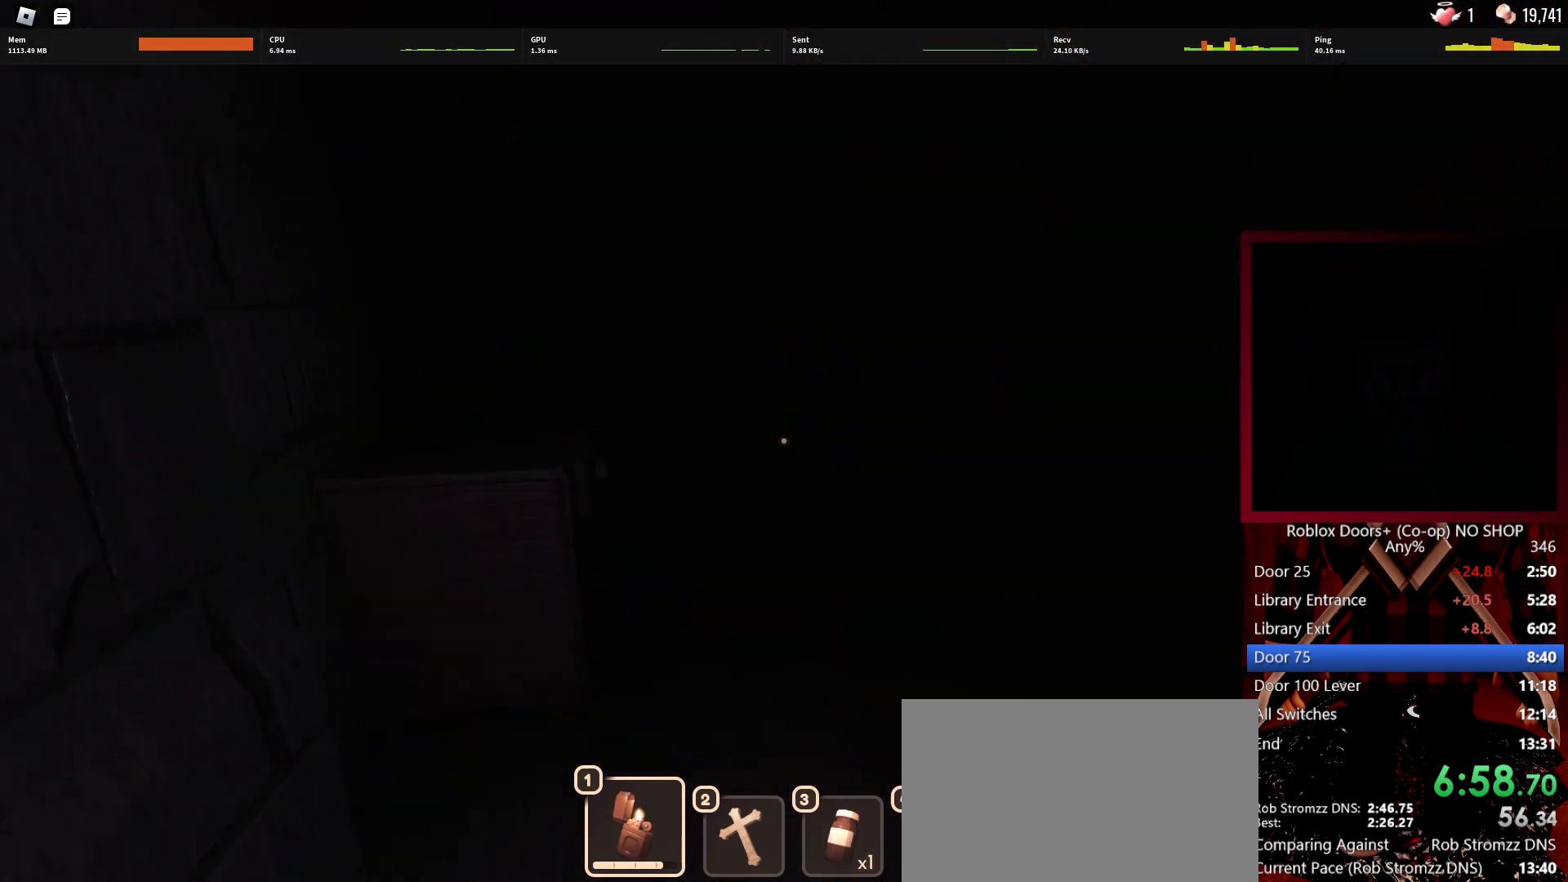
{"keys": ["e", "w"], "mouse": [], "events": [[50, "mouse_left", "down"], [133, "mouse_left", "up"], [467, "e", "down"]]}
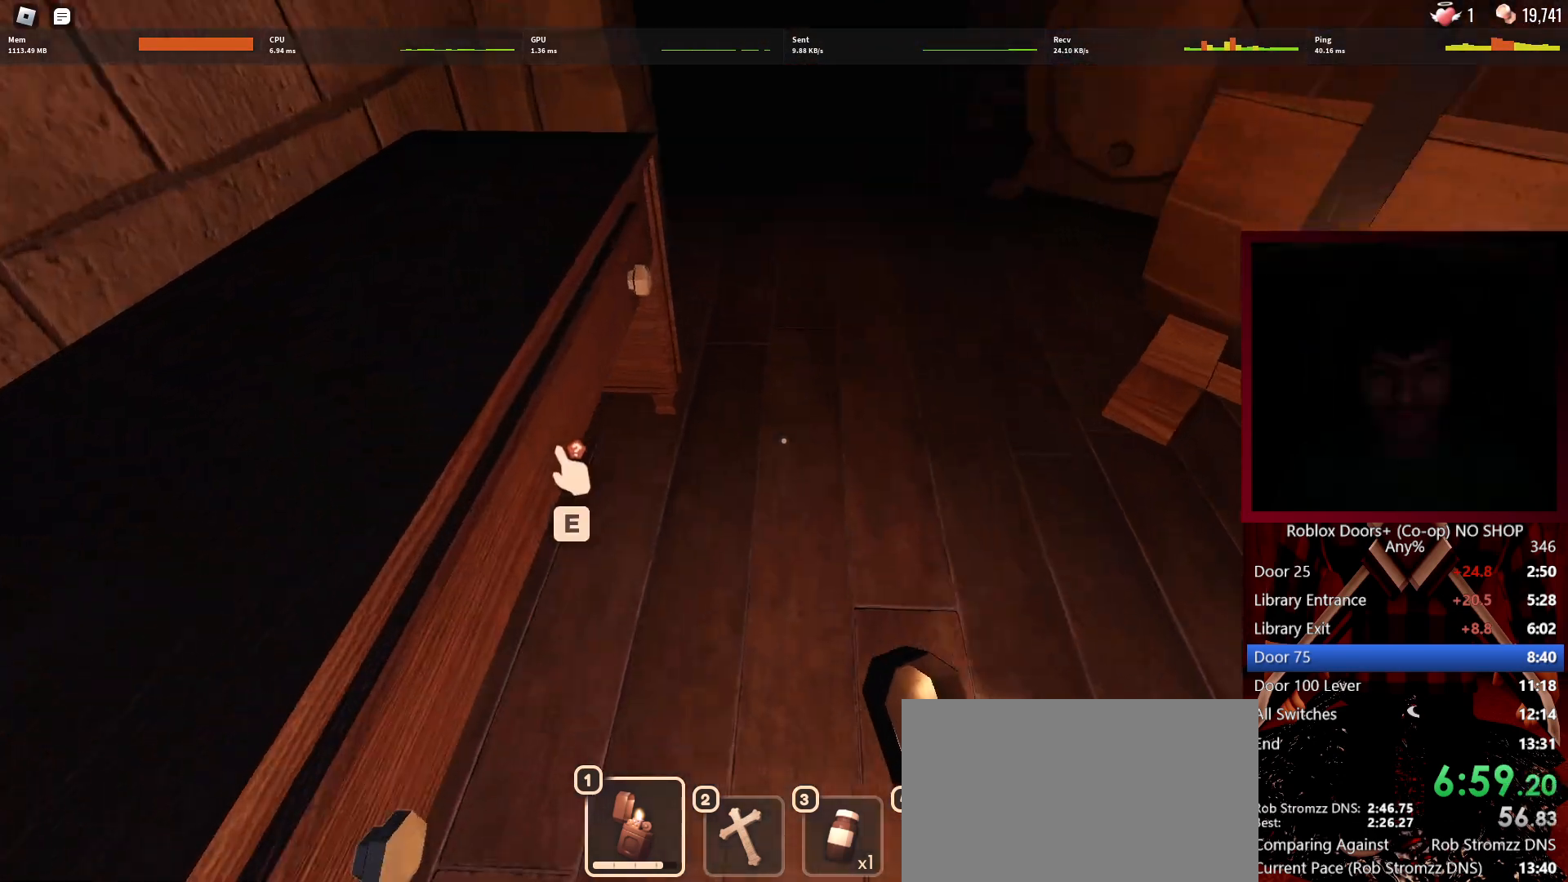
{"keys": ["w"], "mouse": [], "events": [[67, "e", "up"], [117, "e", "down"], [200, "e", "up"], [250, "e", "down"], [350, "e", "up"]]}
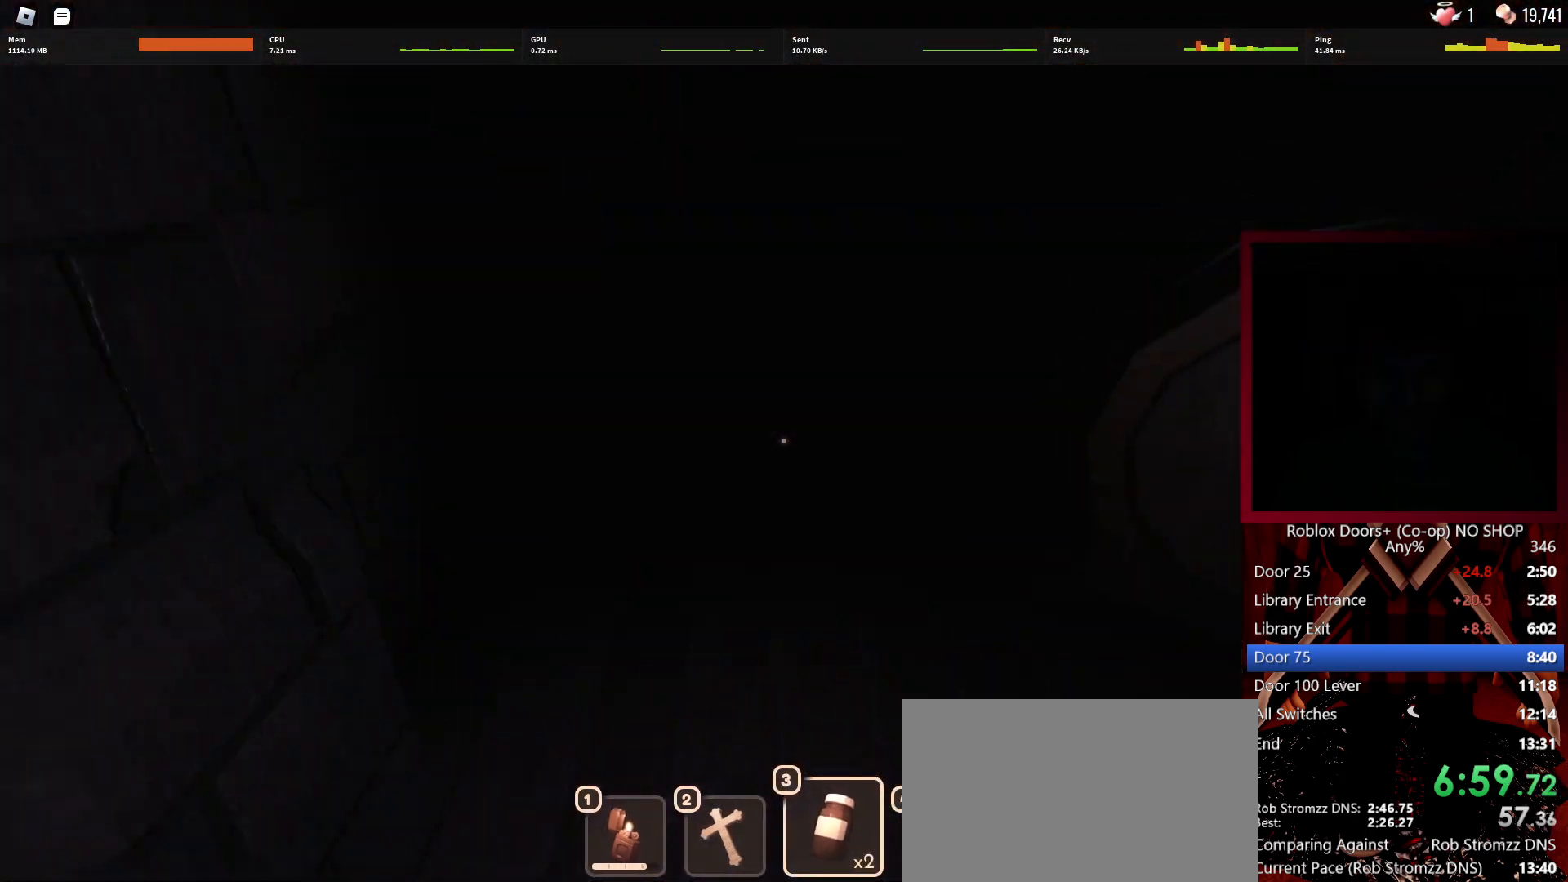
{"keys": ["1", "w"], "mouse": [], "events": [[450, "1", "down"]]}
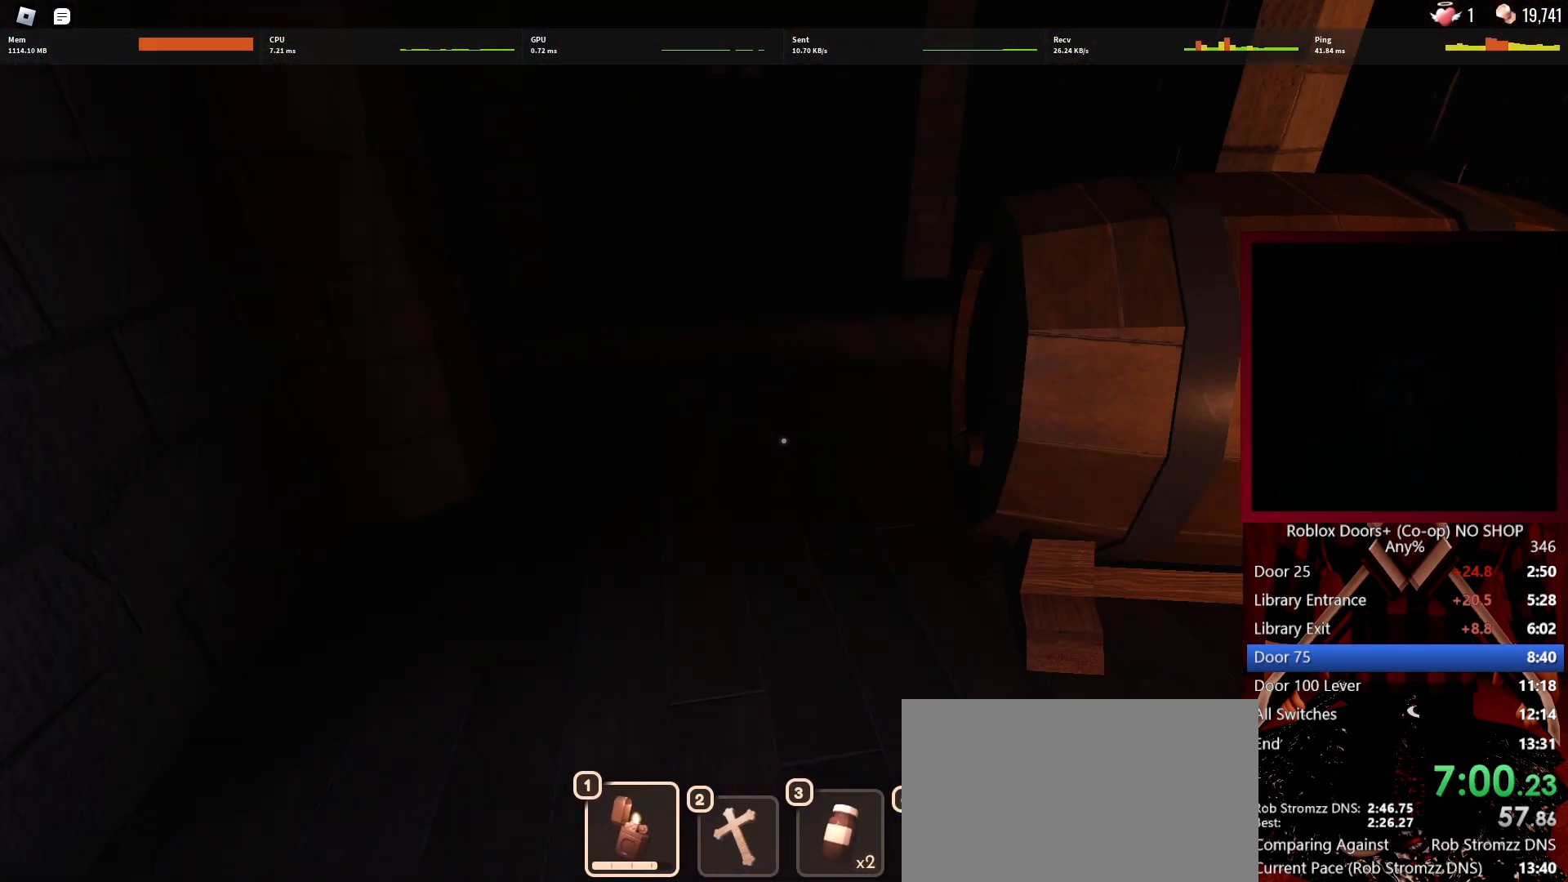
{"keys": ["a", "w"], "mouse": [], "events": [[50, "1", "up"], [233, "a", "down"], [283, "mouse_left", "down"], [383, "mouse_left", "up"]]}
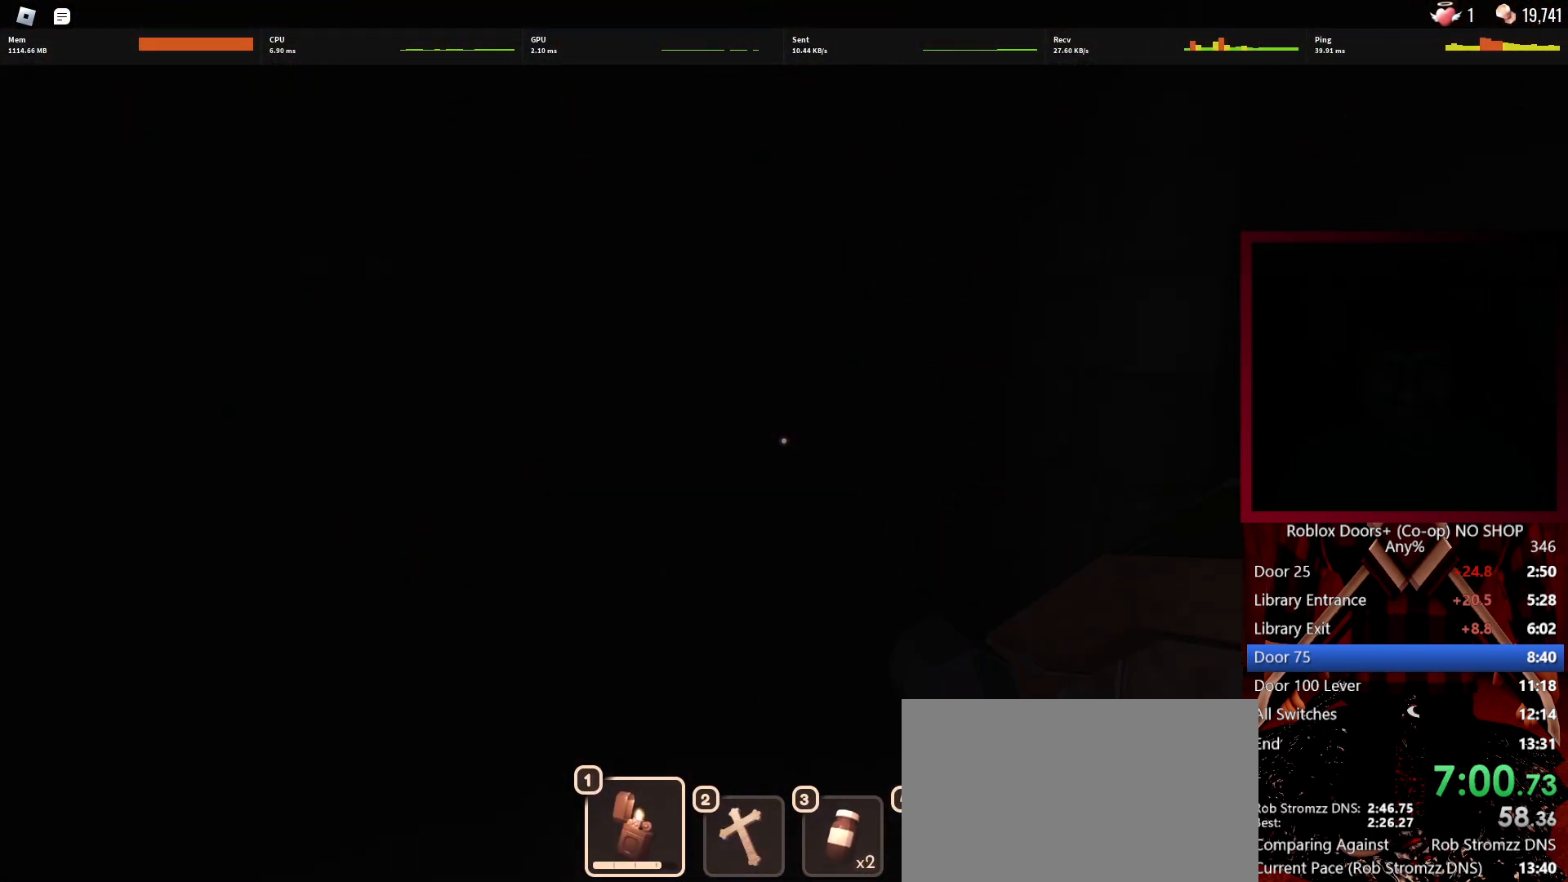
{"keys": ["a"], "mouse": [], "events": [[150, "w", "up"]]}
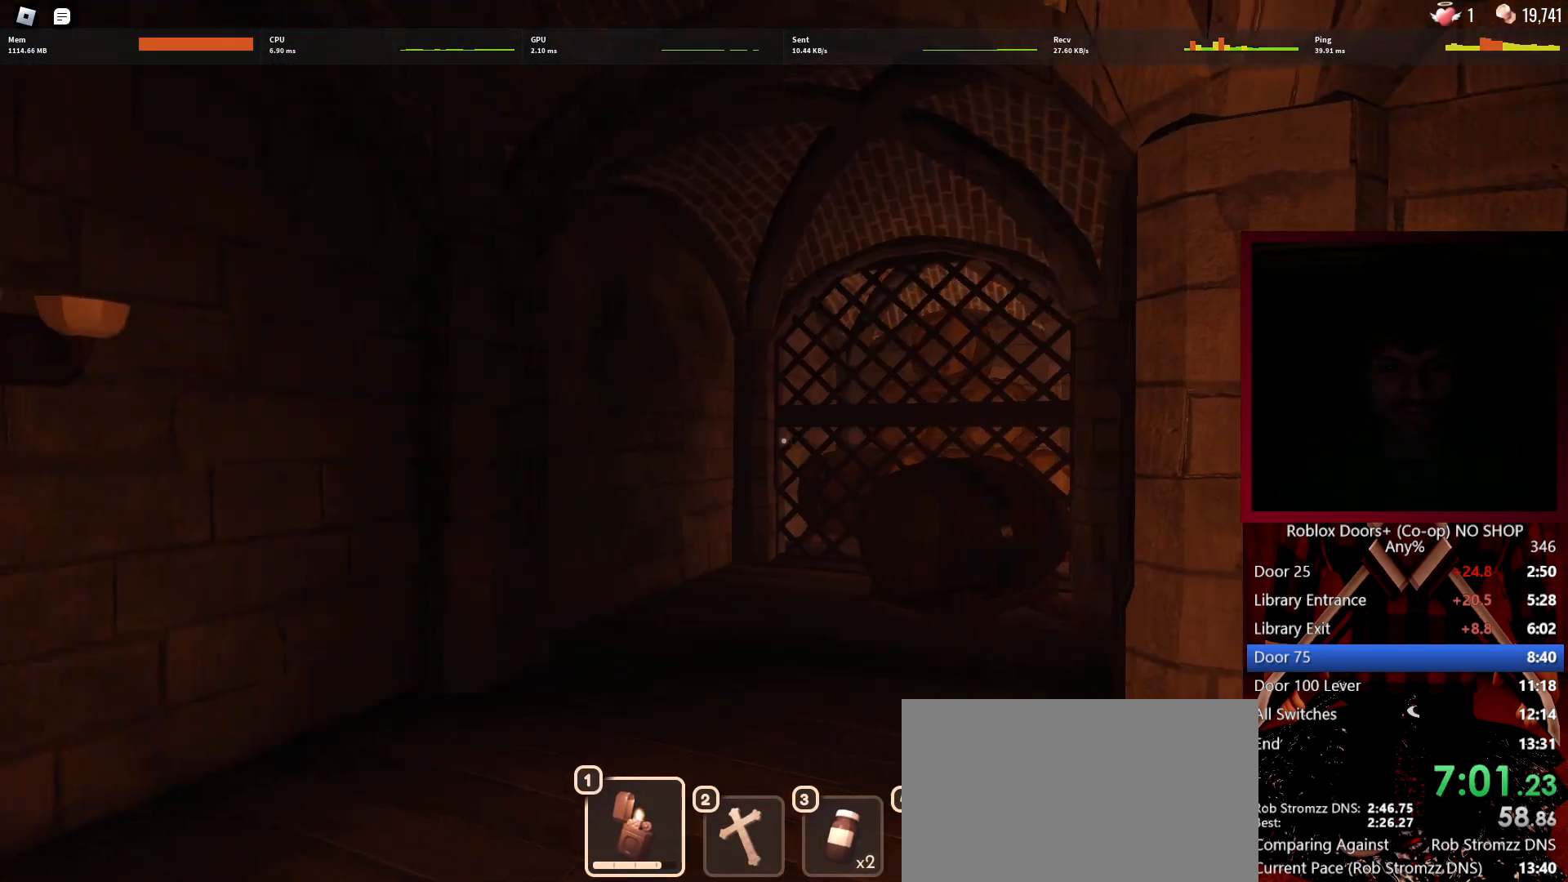
{"keys": ["w"], "mouse": [], "events": [[133, "w", "down"], [267, "a", "up"], [417, "mouse_left", "down"], [500, "mouse_left", "up"]]}
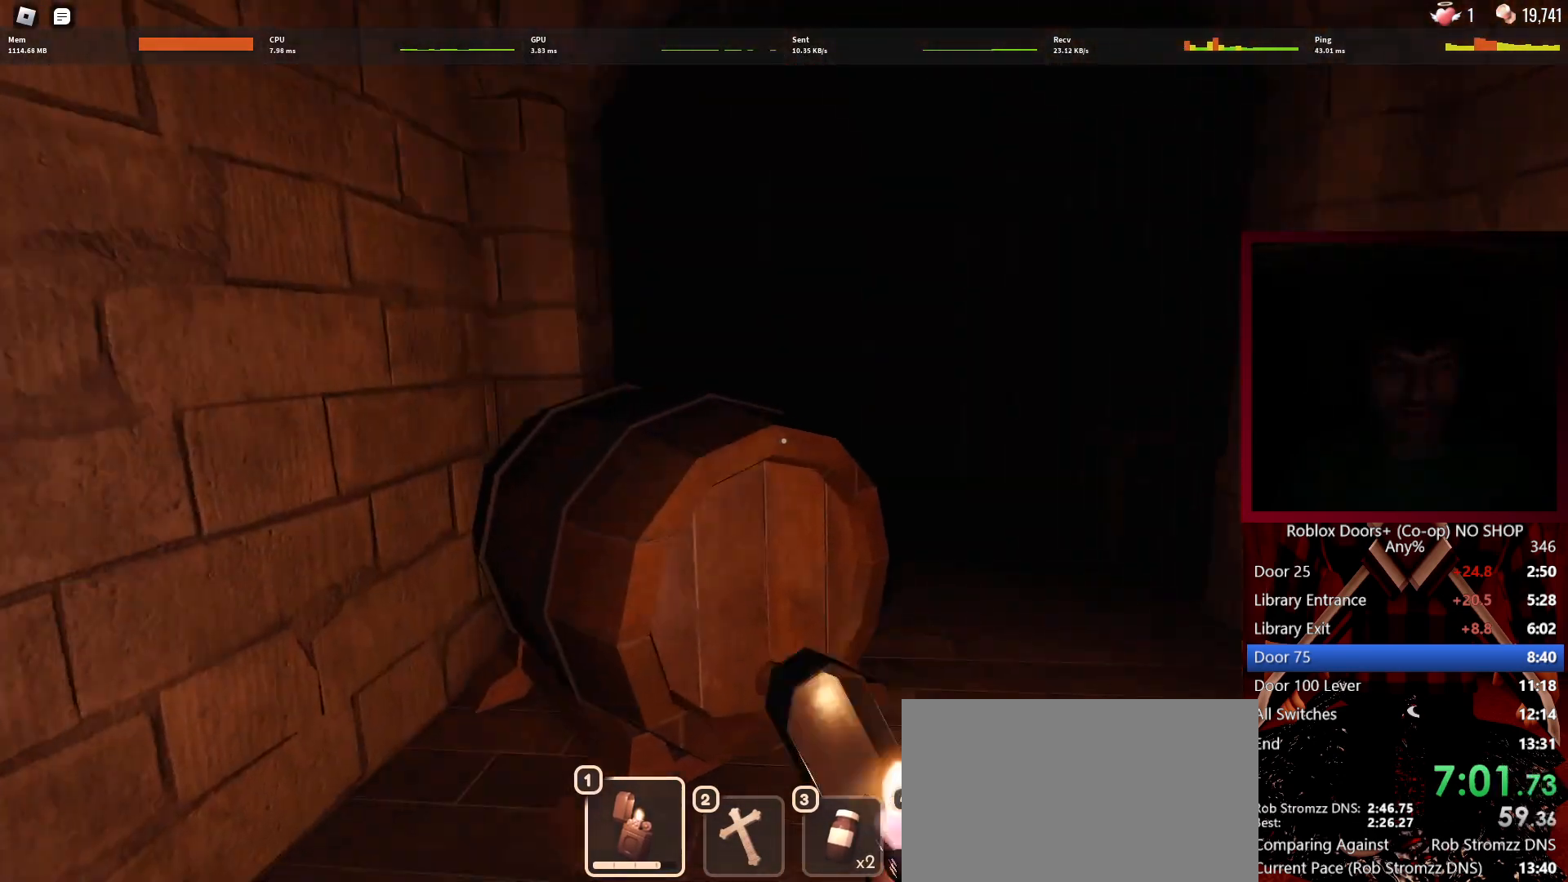
{"keys": ["w"], "mouse": [], "events": [[183, "d", "down"], [283, "d", "up"]]}
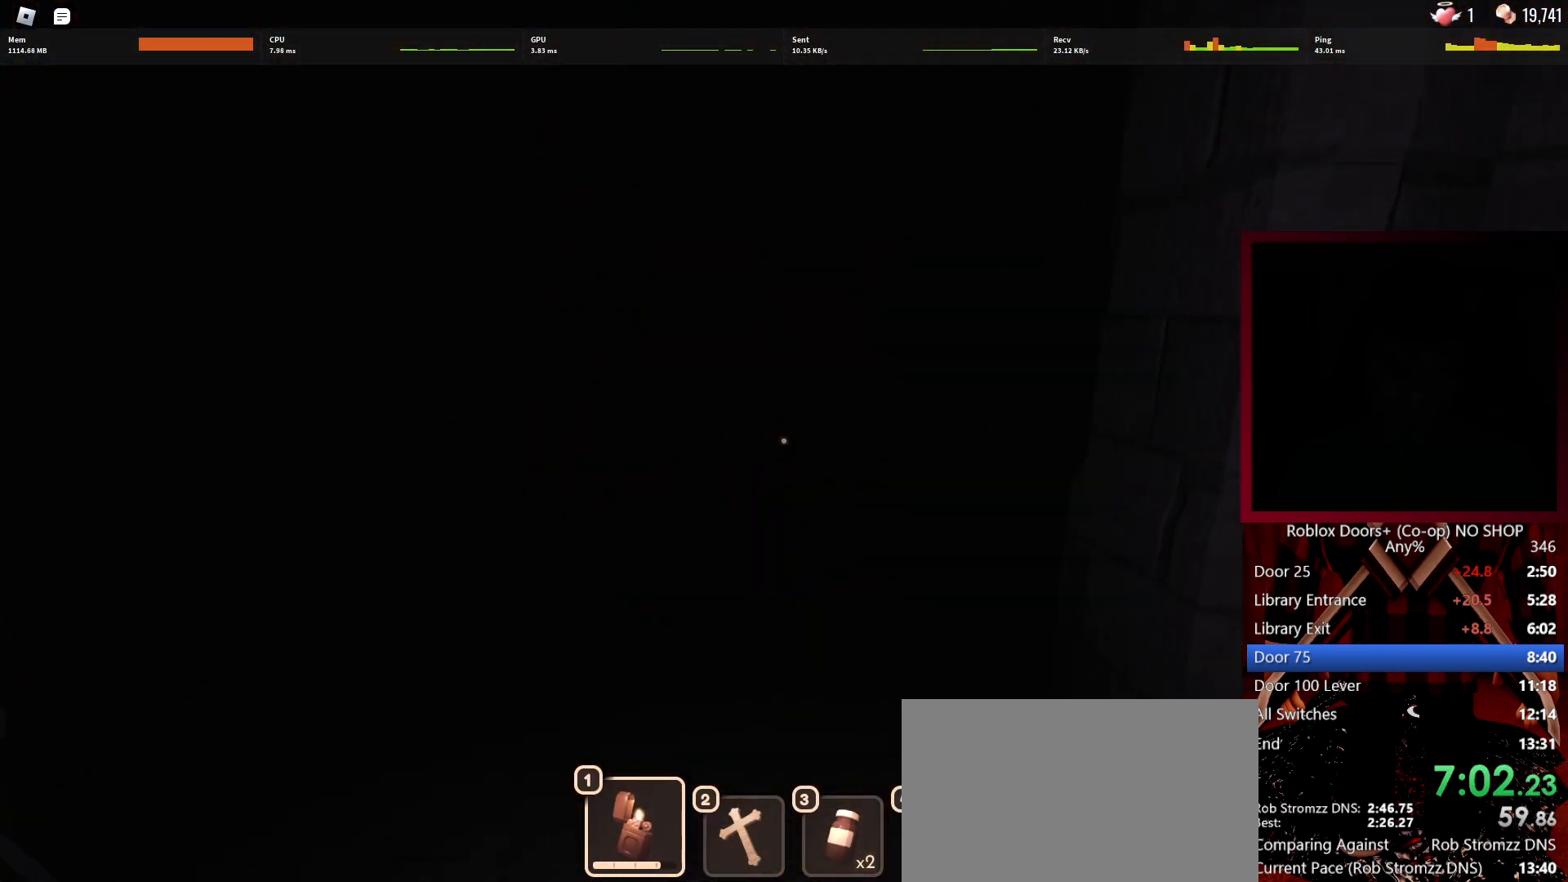
{"keys": ["a", "w"], "mouse": [], "events": [[200, "a", "down"]]}
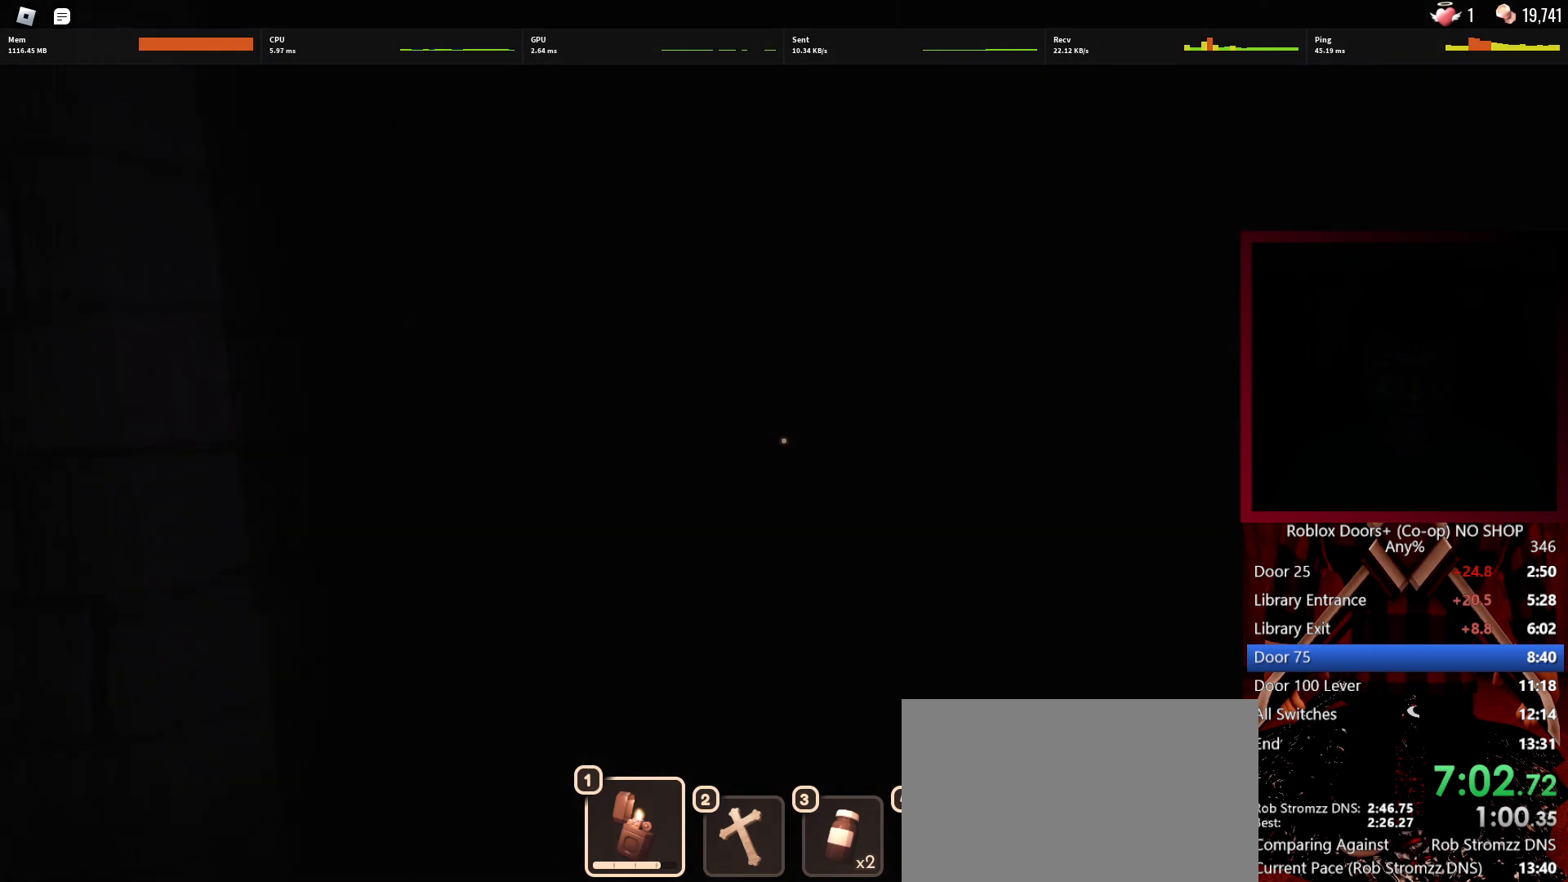
{"keys": ["w"], "mouse": [], "events": [[33, "a", "up"], [167, "1", "down"], [267, "1", "up"]]}
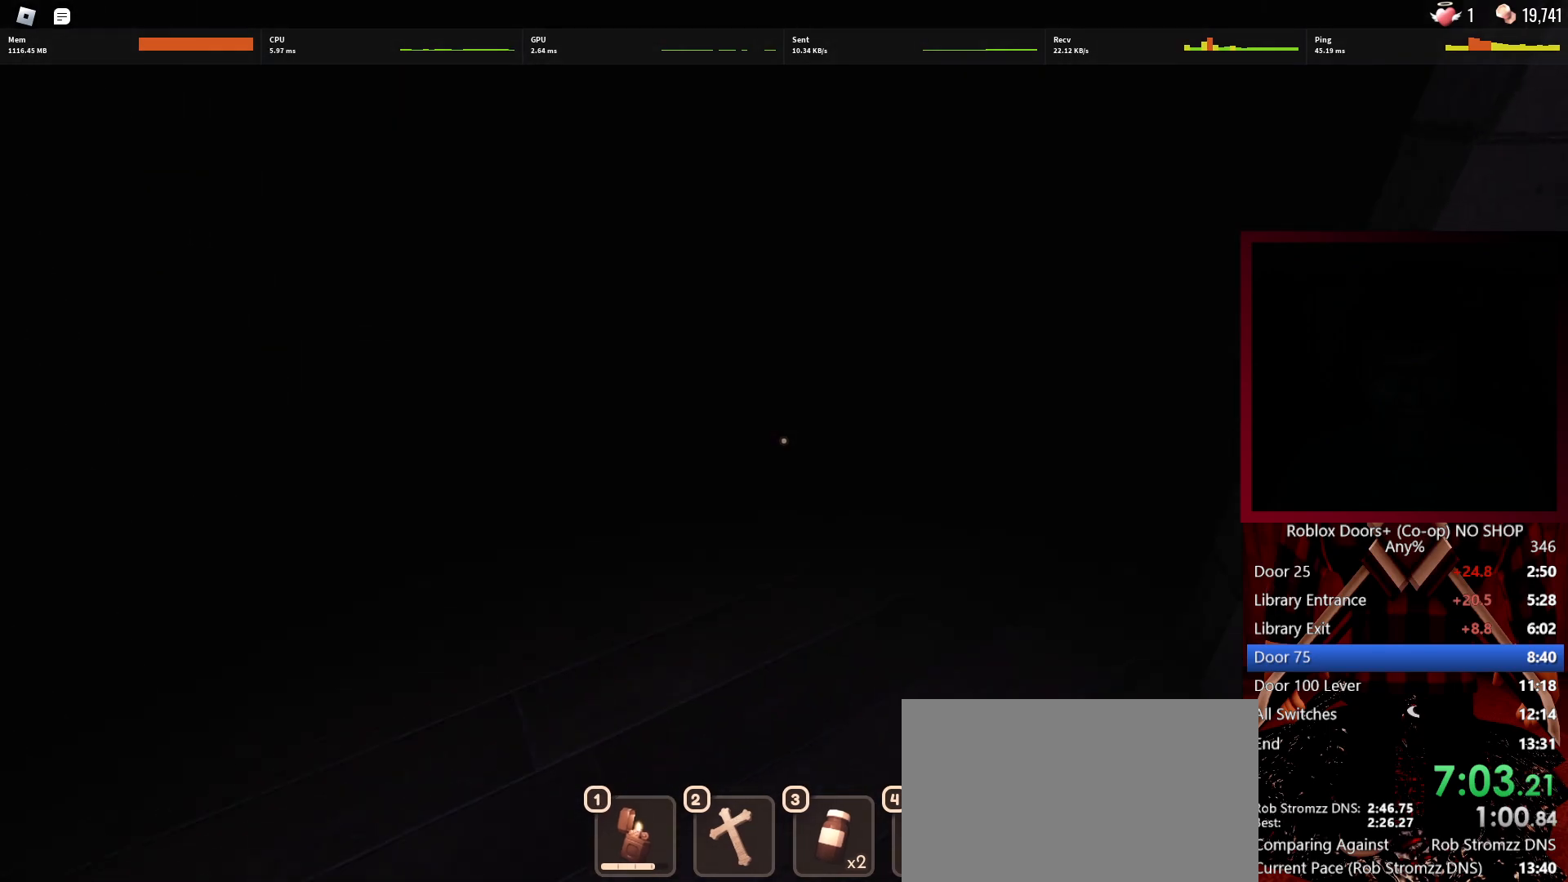
{"keys": ["w"], "mouse": [], "events": []}
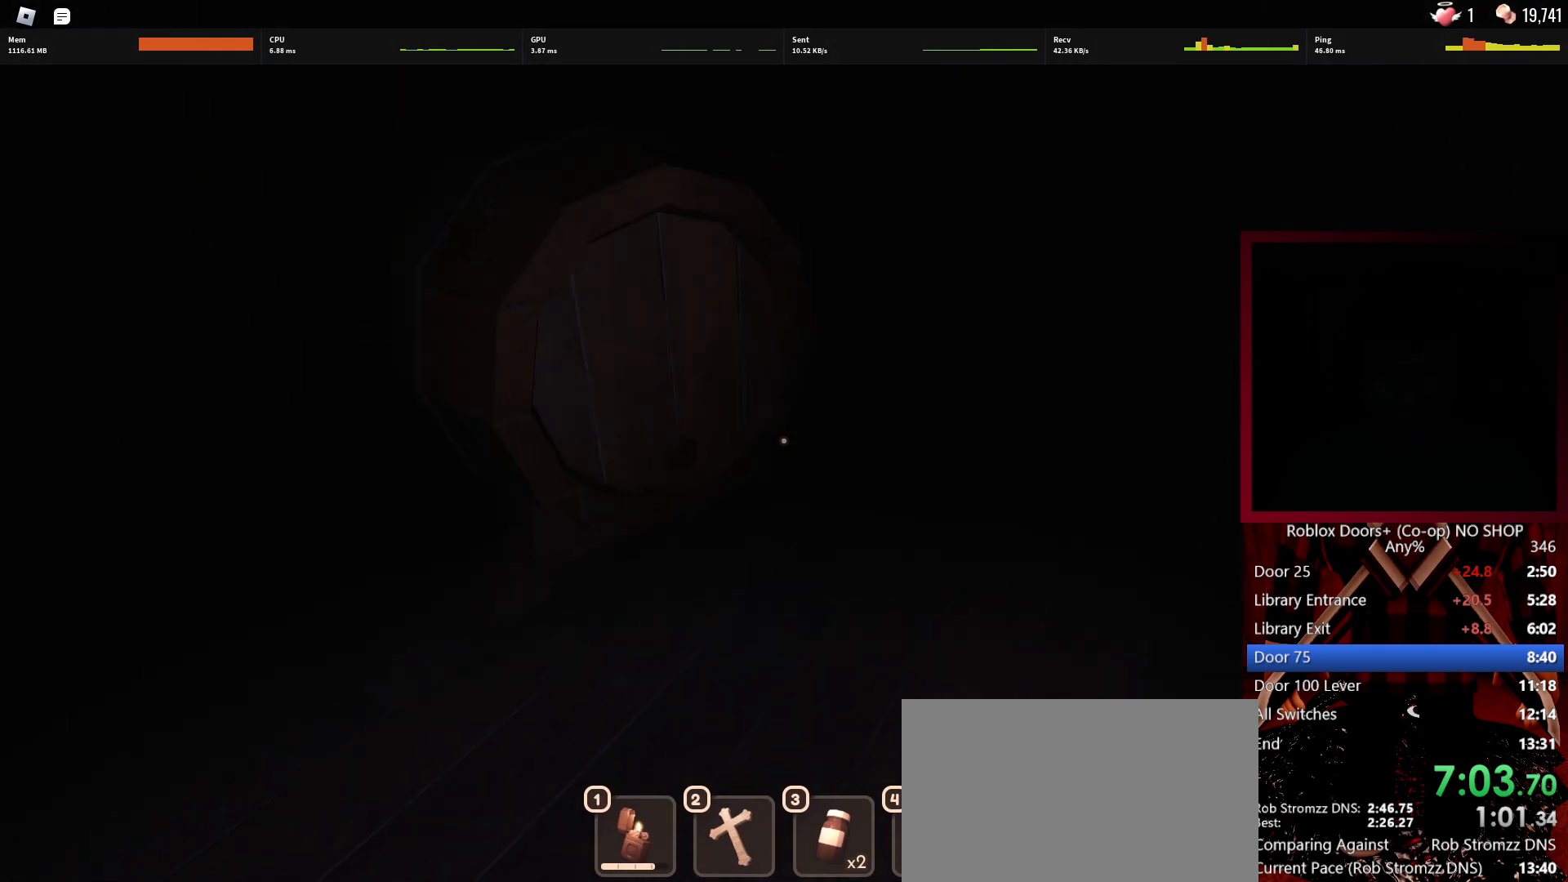
{"keys": ["w"], "mouse": [], "events": []}
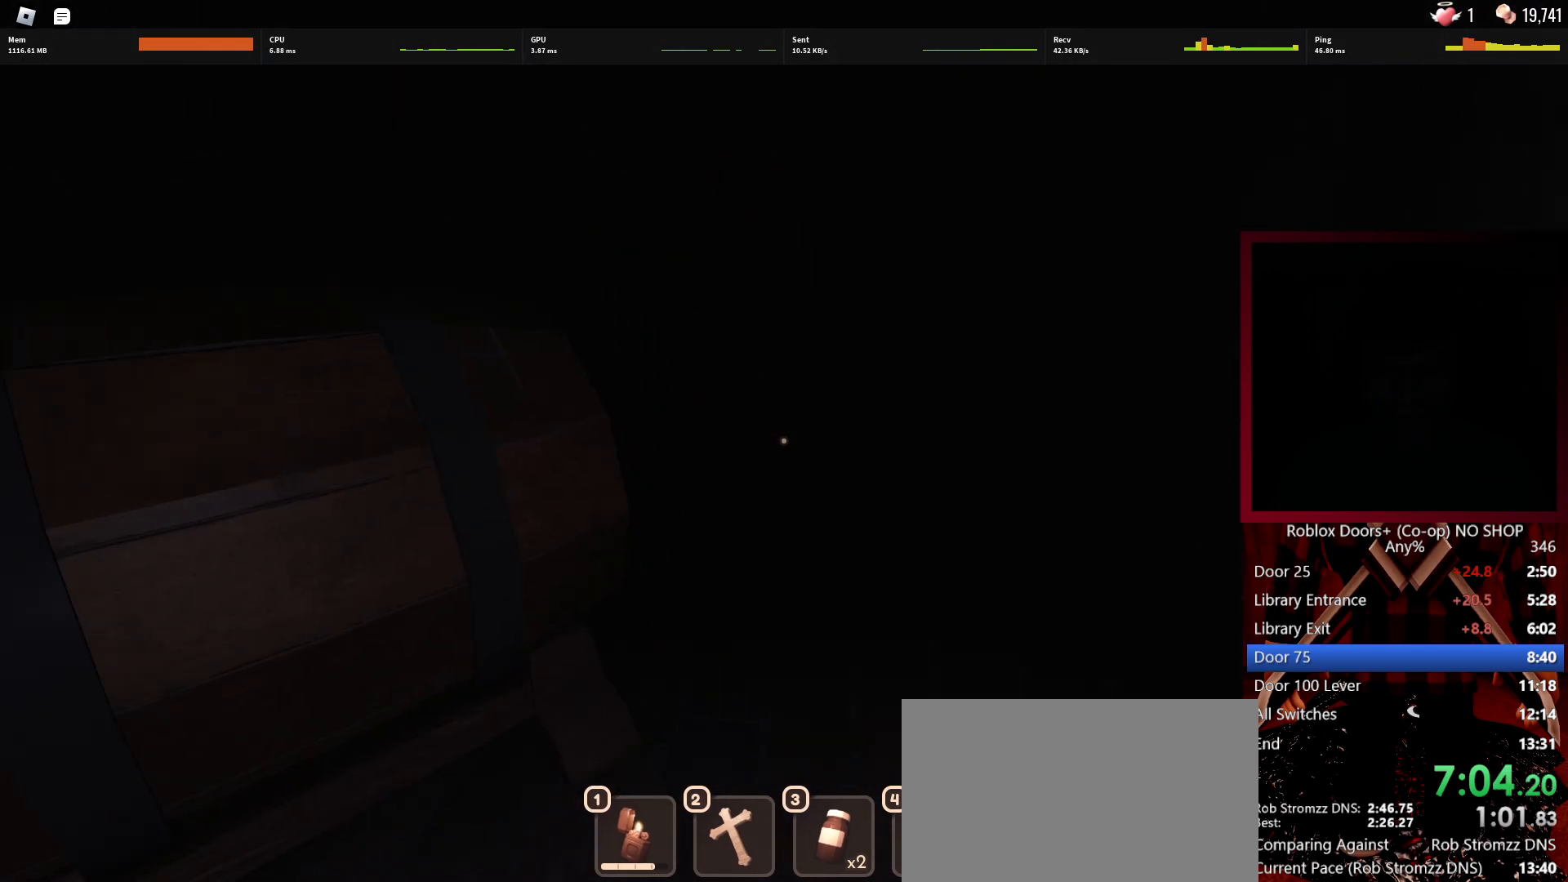
{"keys": ["w"], "mouse": [], "events": [[367, "4", "down"], [450, "4", "up"]]}
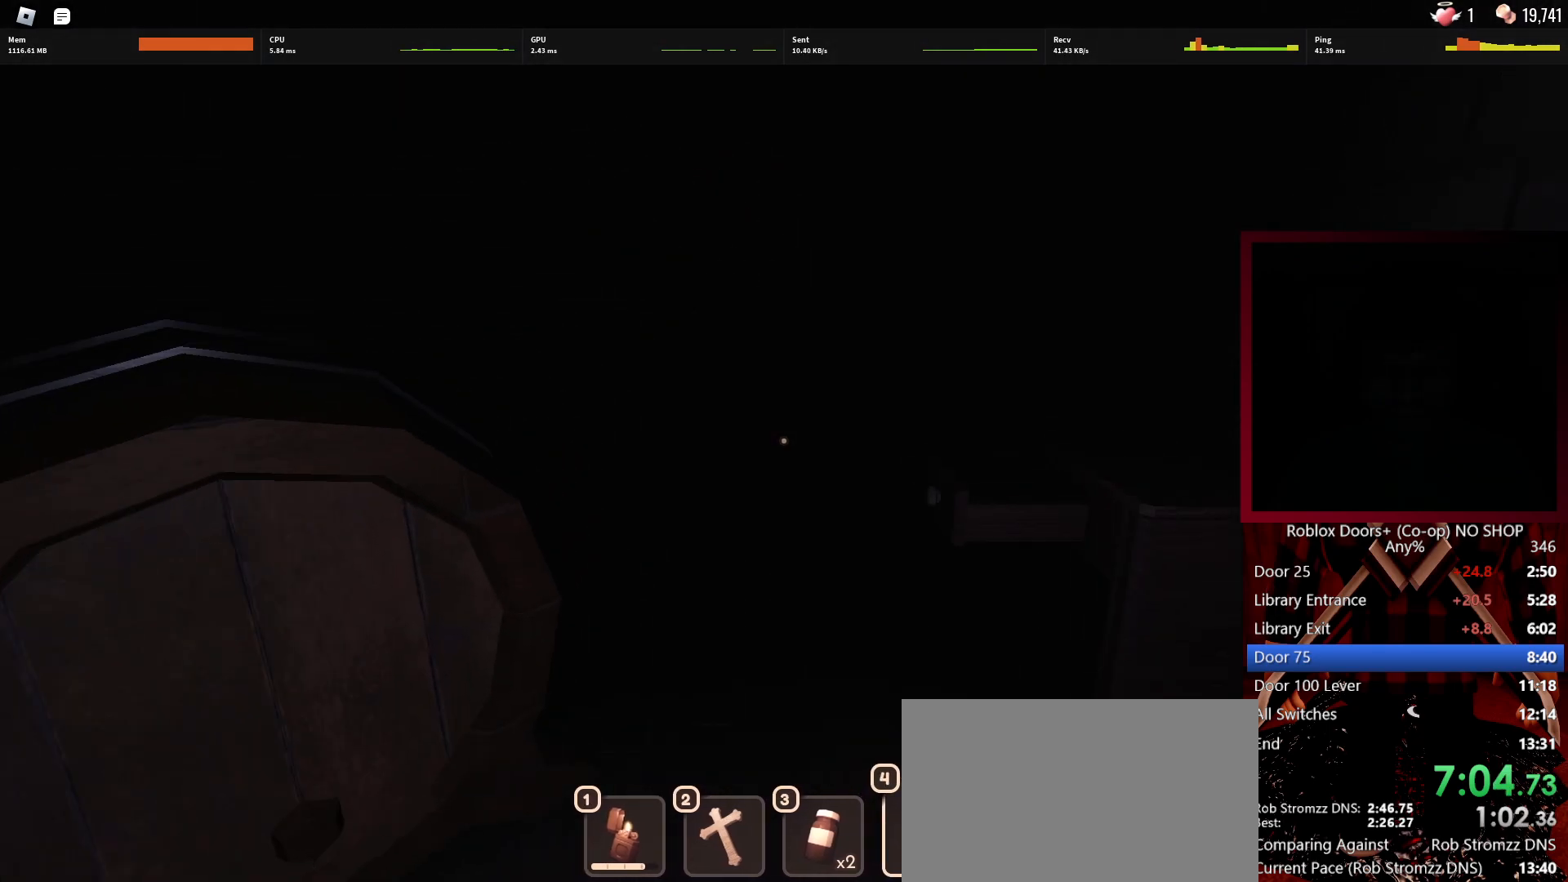
{"keys": ["4", "a", "w"], "mouse": [], "events": [[383, "a", "down"], [433, "4", "down"]]}
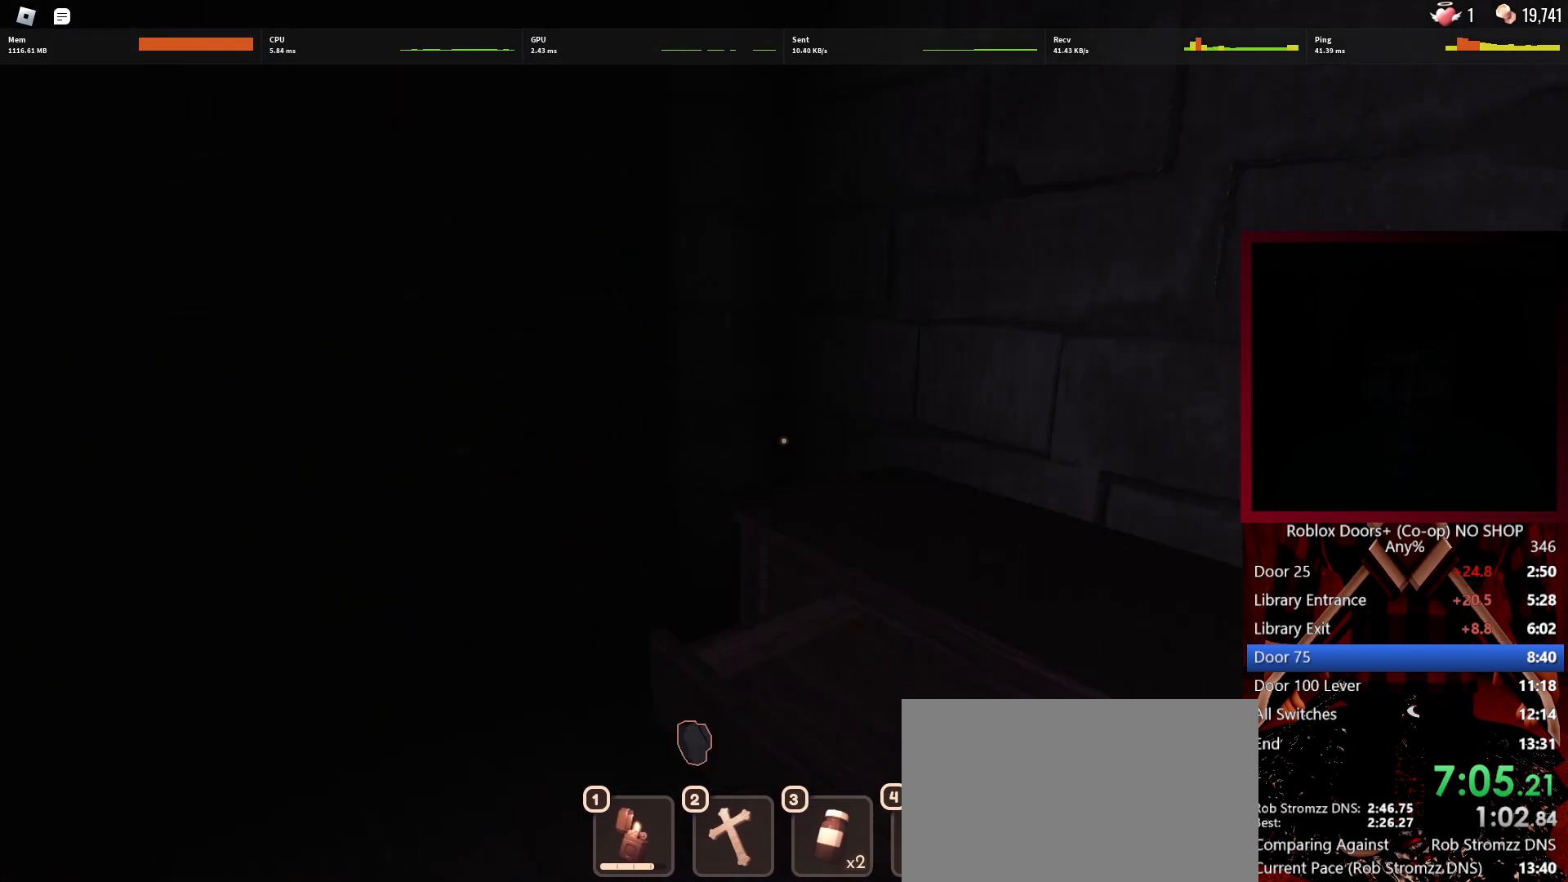
{"keys": ["w"], "mouse": [], "events": [[17, "4", "up"], [250, "a", "up"]]}
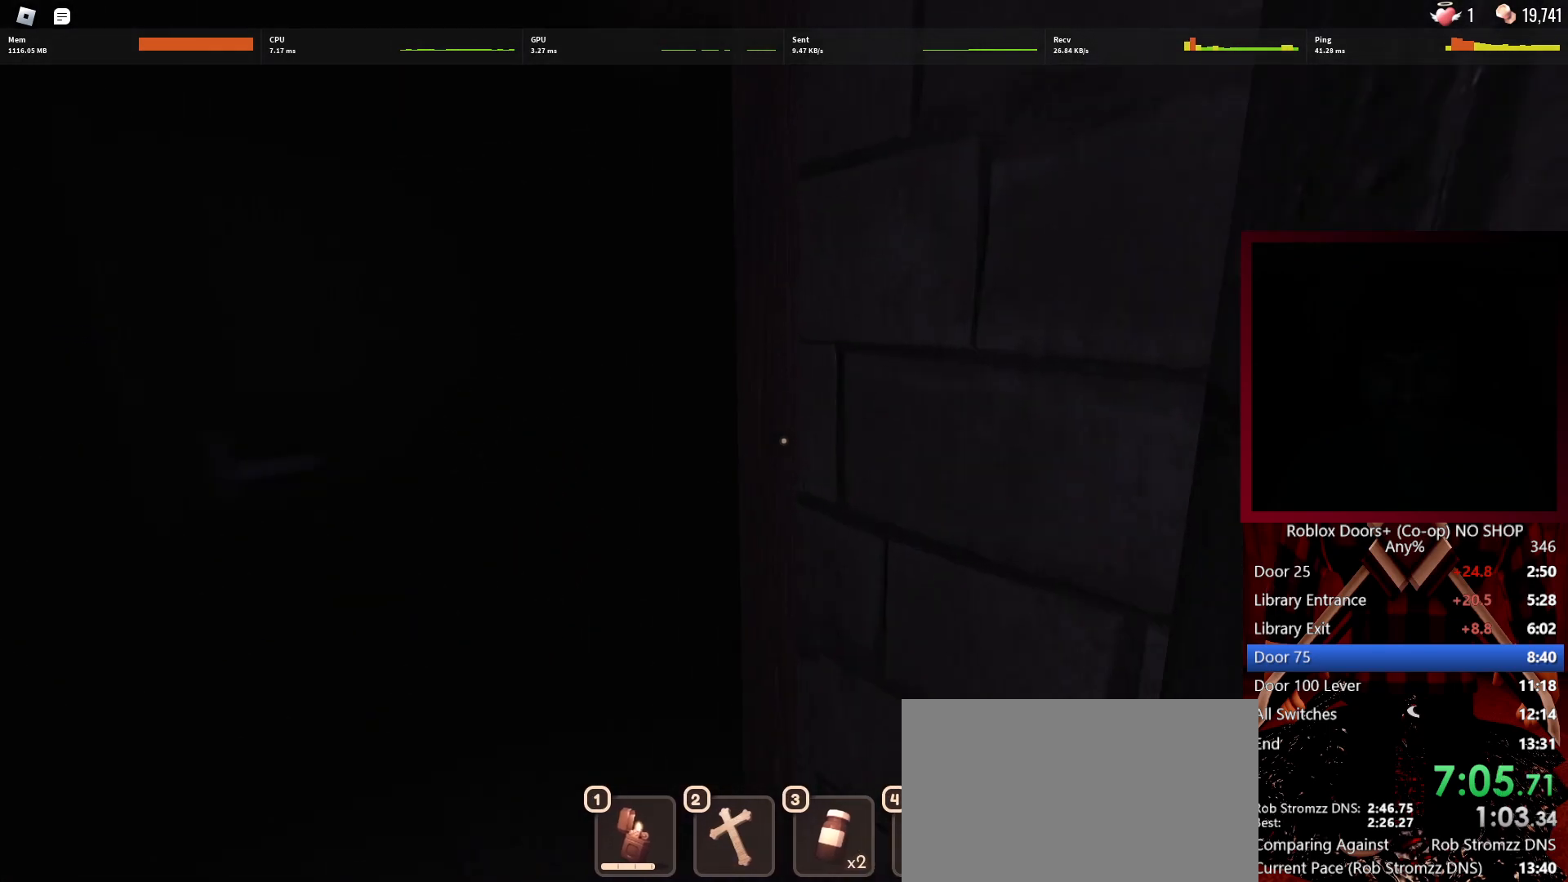
{"keys": ["w"], "mouse": [], "events": [[183, "a", "down"], [317, "a", "up"]]}
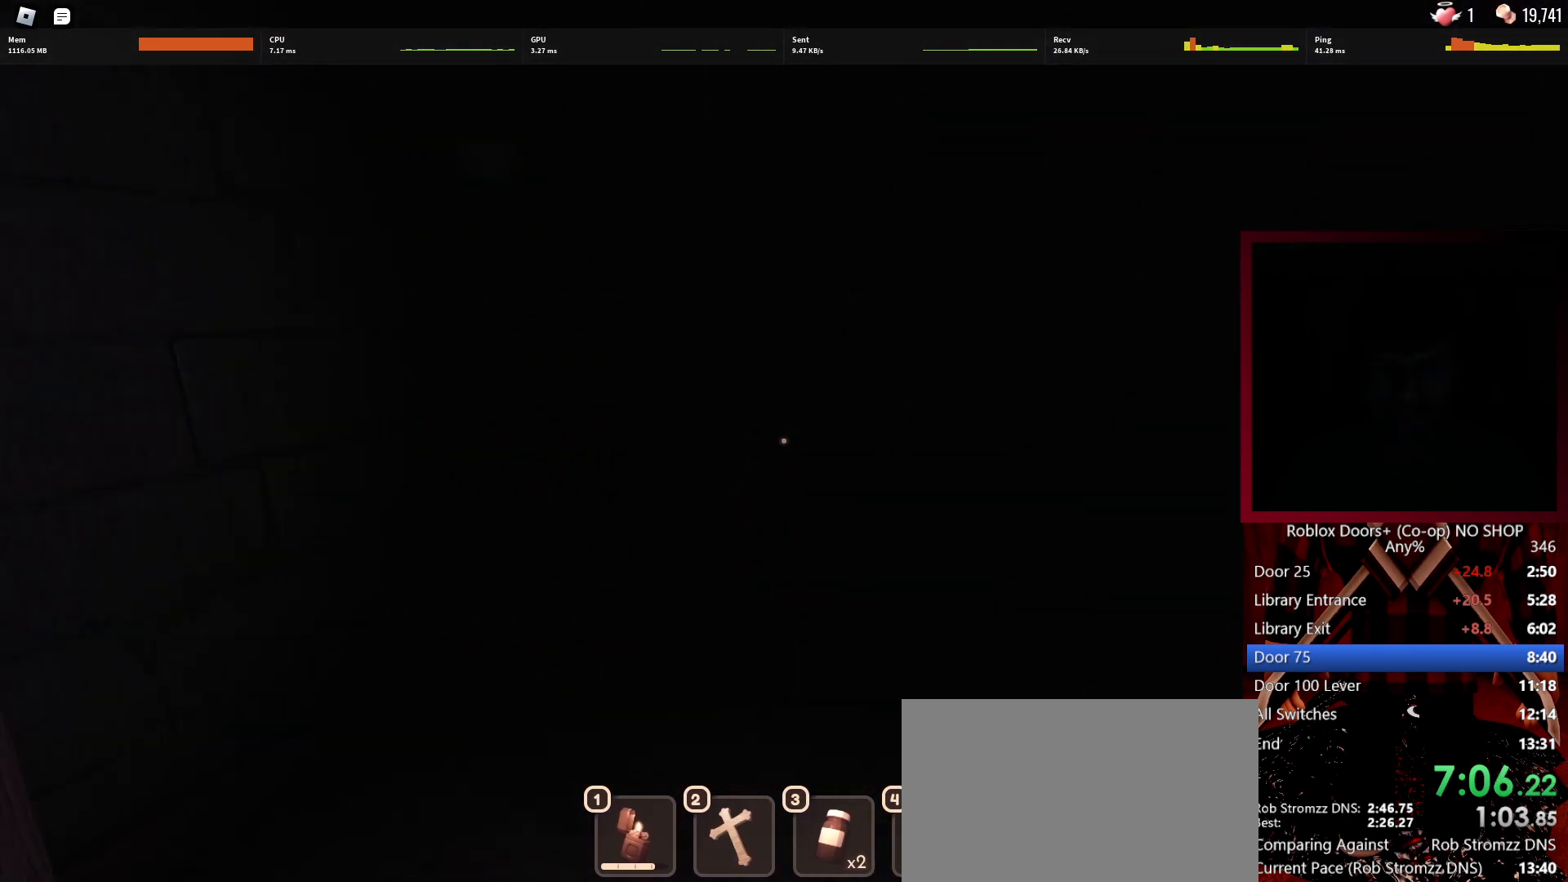
{"keys": ["w"], "mouse": [], "events": [[283, "1", "down"], [383, "1", "up"]]}
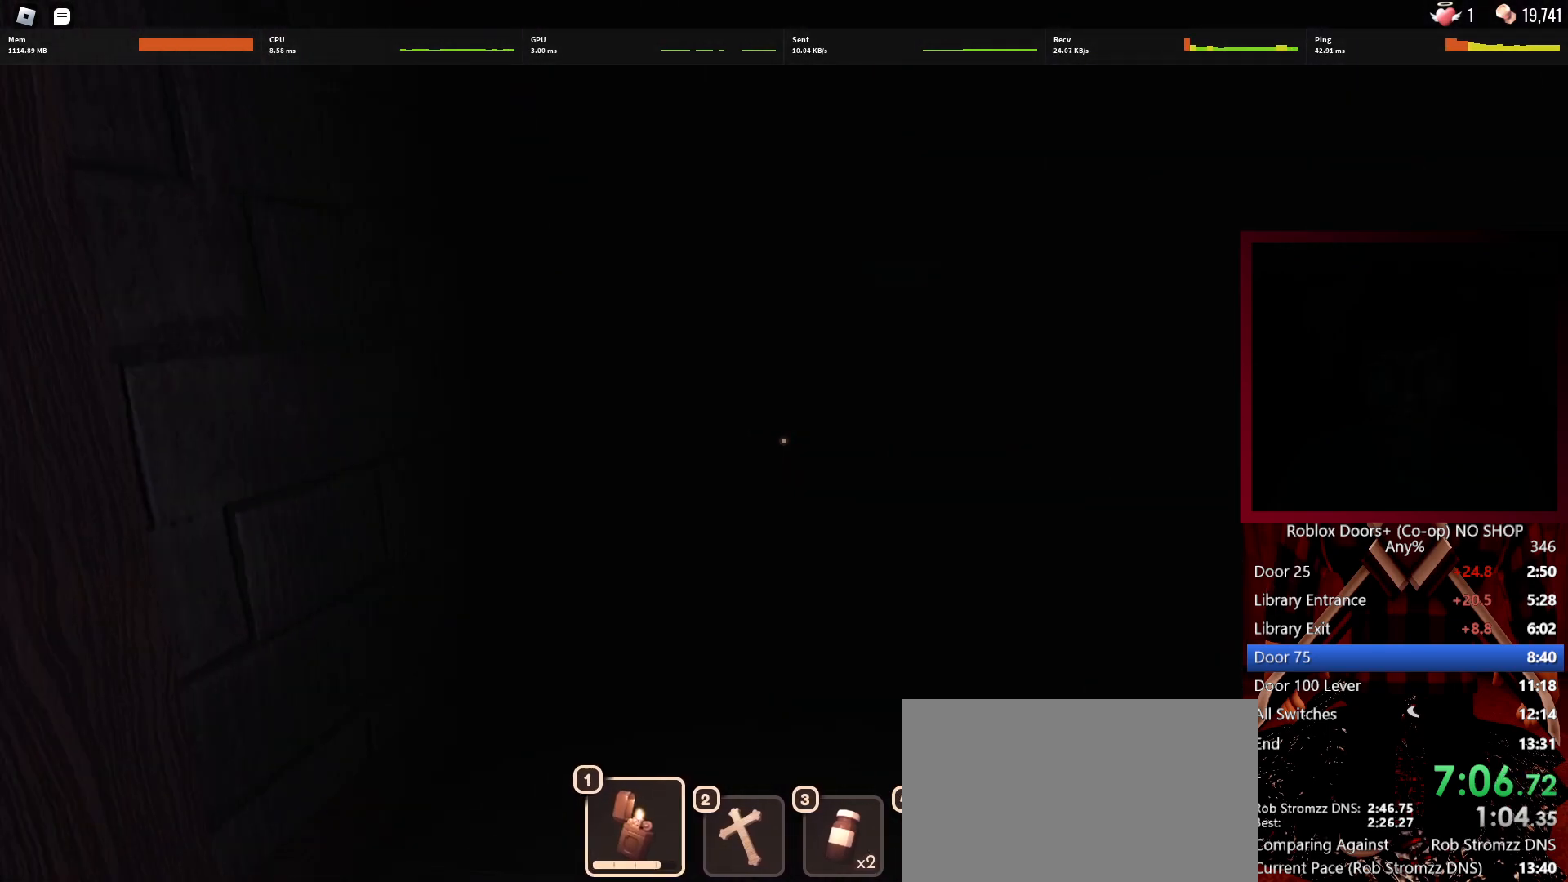
{"keys": ["a", "w"], "mouse": [], "events": [[167, "a", "down"]]}
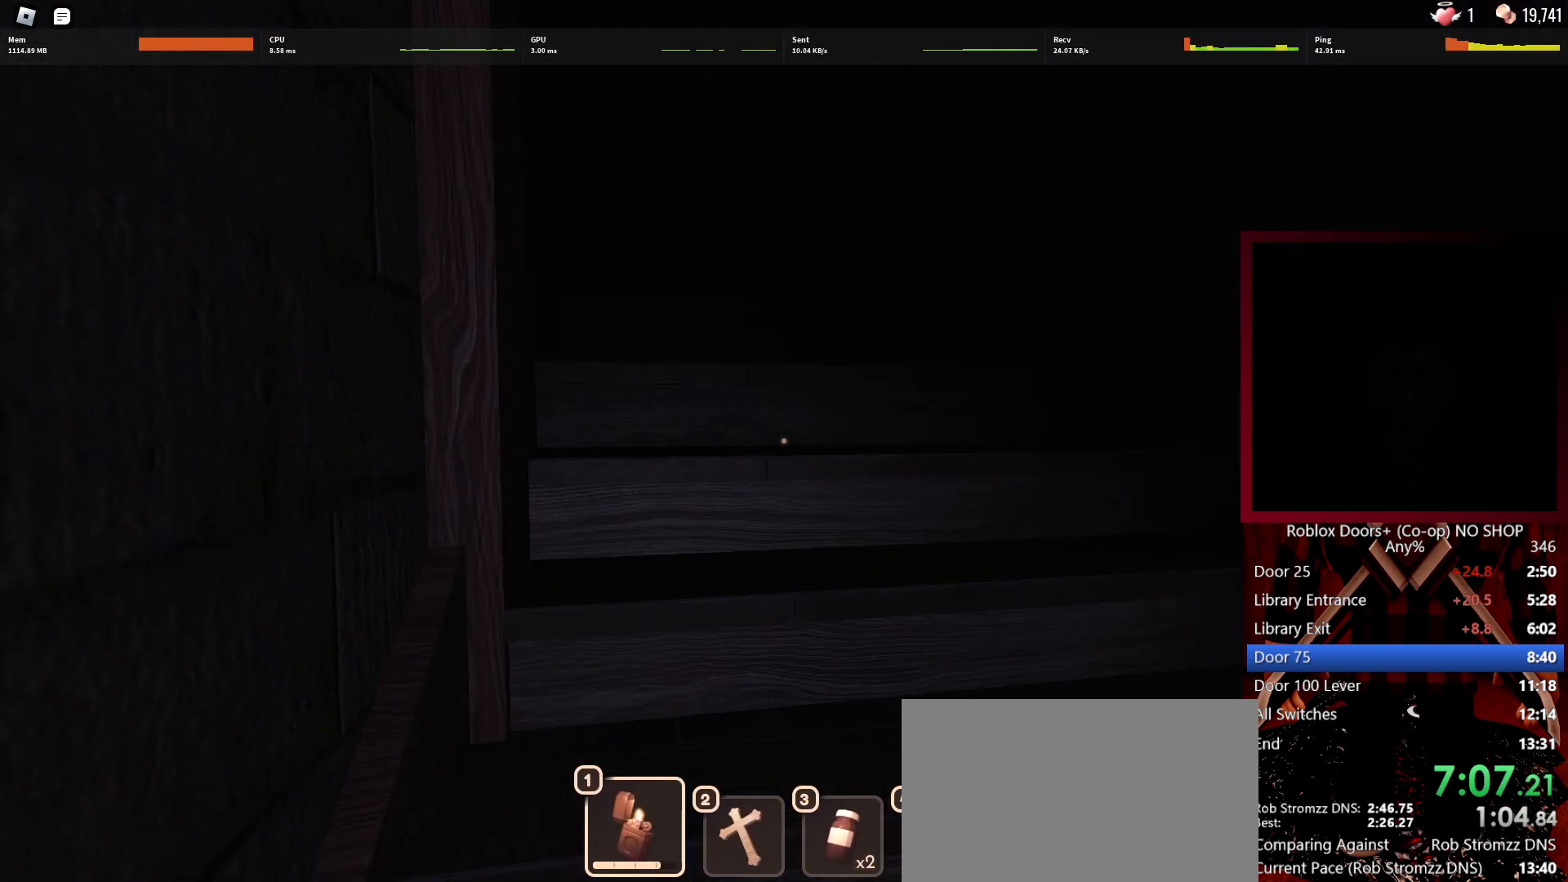
{"keys": ["shift"], "mouse": [], "events": [[33, "a", "up"], [117, "w", "up"], [500, "shift", "down"]]}
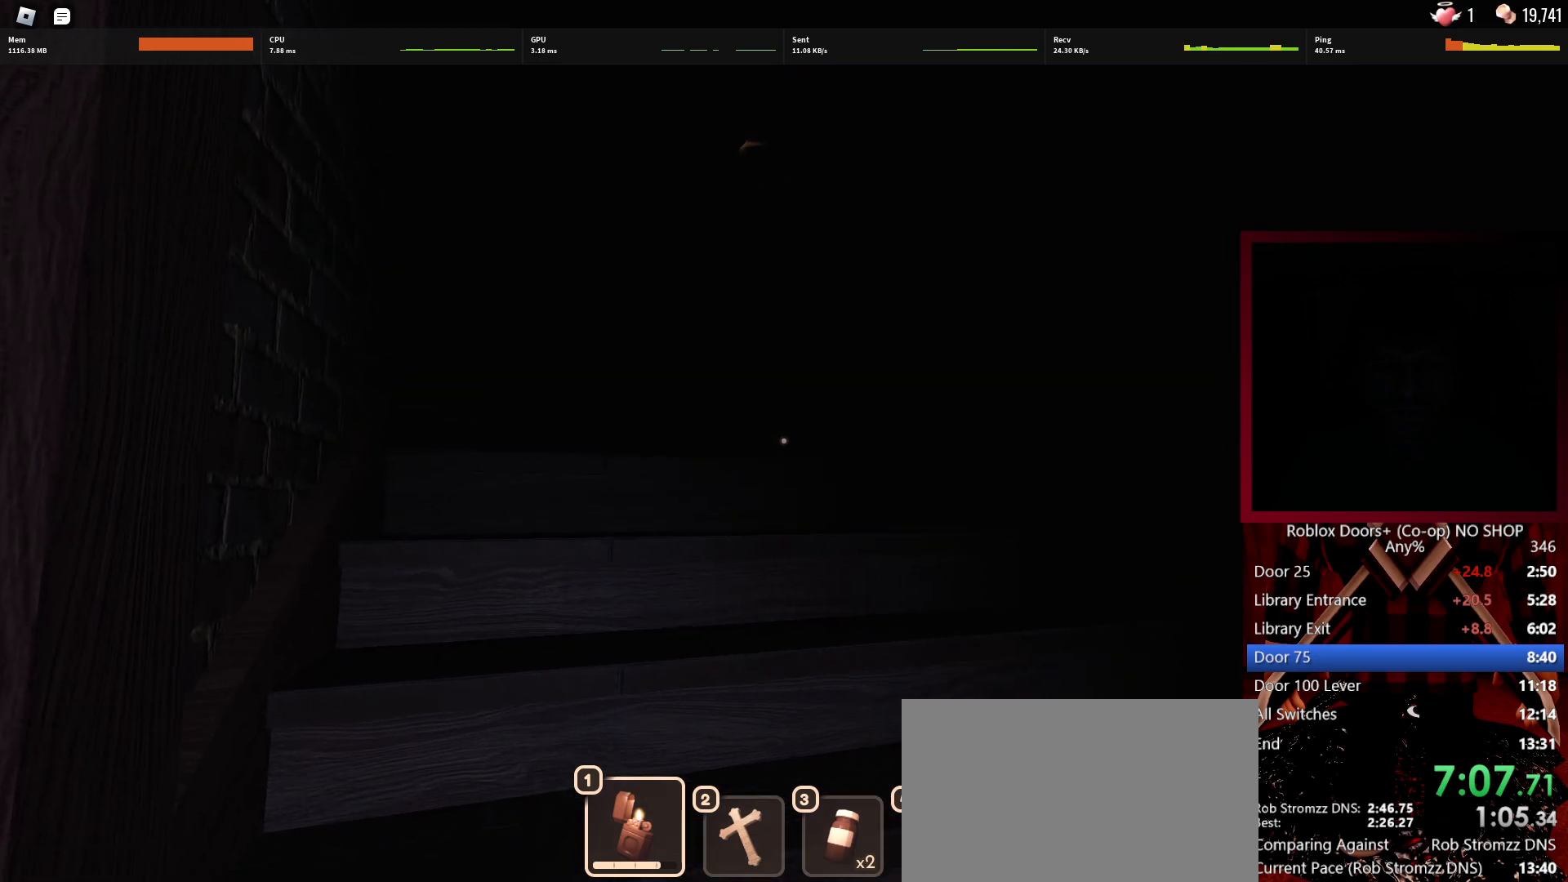
{"keys": [], "mouse": [], "events": [[100, "a", "down"], [150, "a", "up"], [150, "shift", "up"]]}
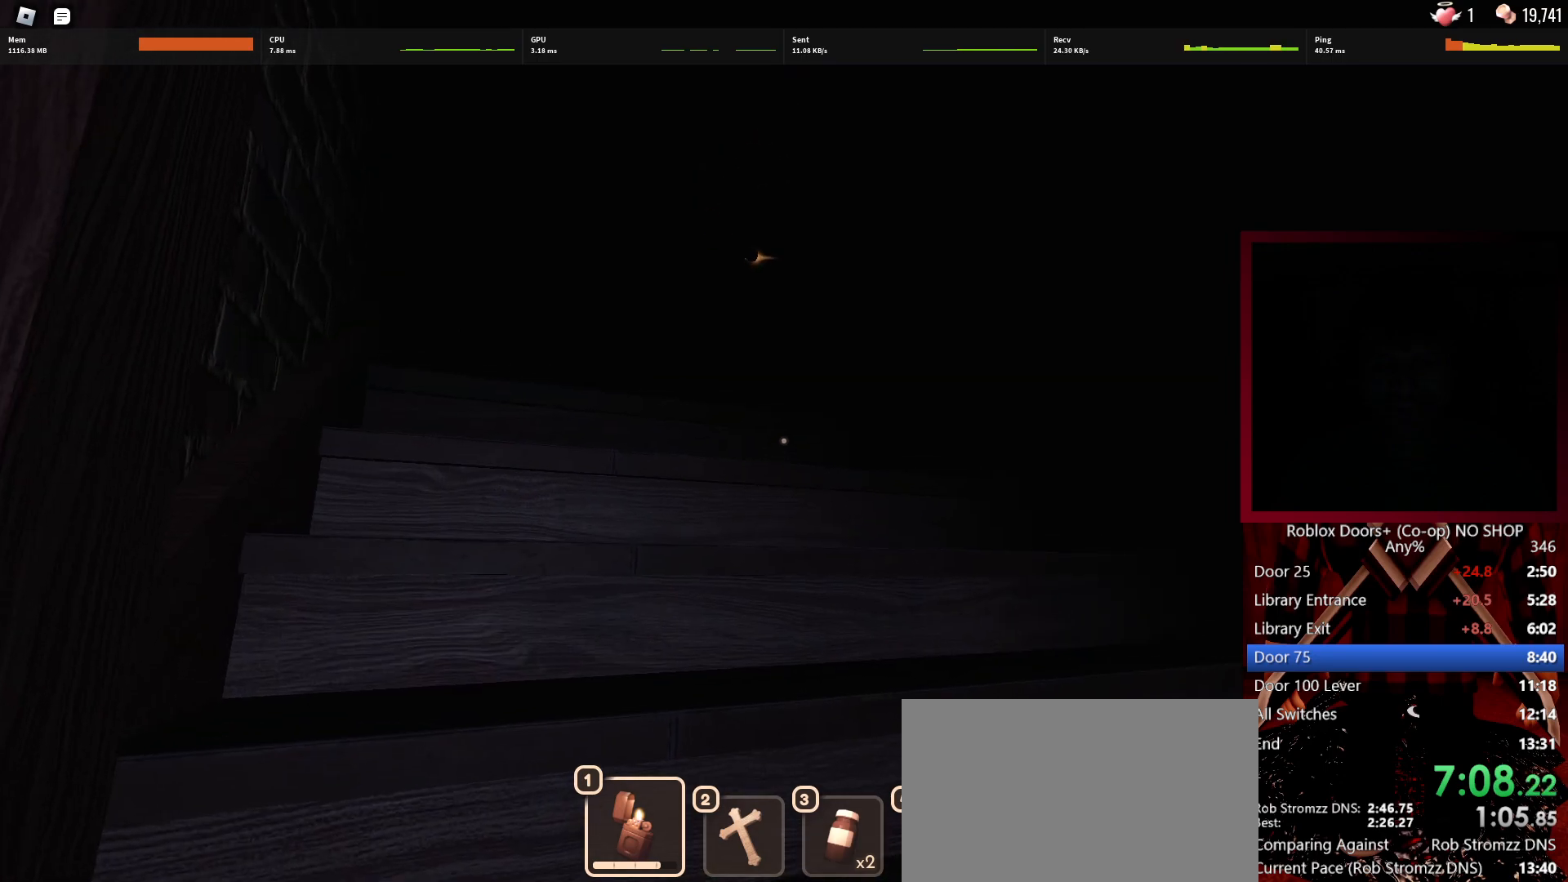
{"keys": [], "mouse": [], "events": [[17, "a", "down"], [17, "w", "down"], [250, "a", "up"], [300, "w", "up"]]}
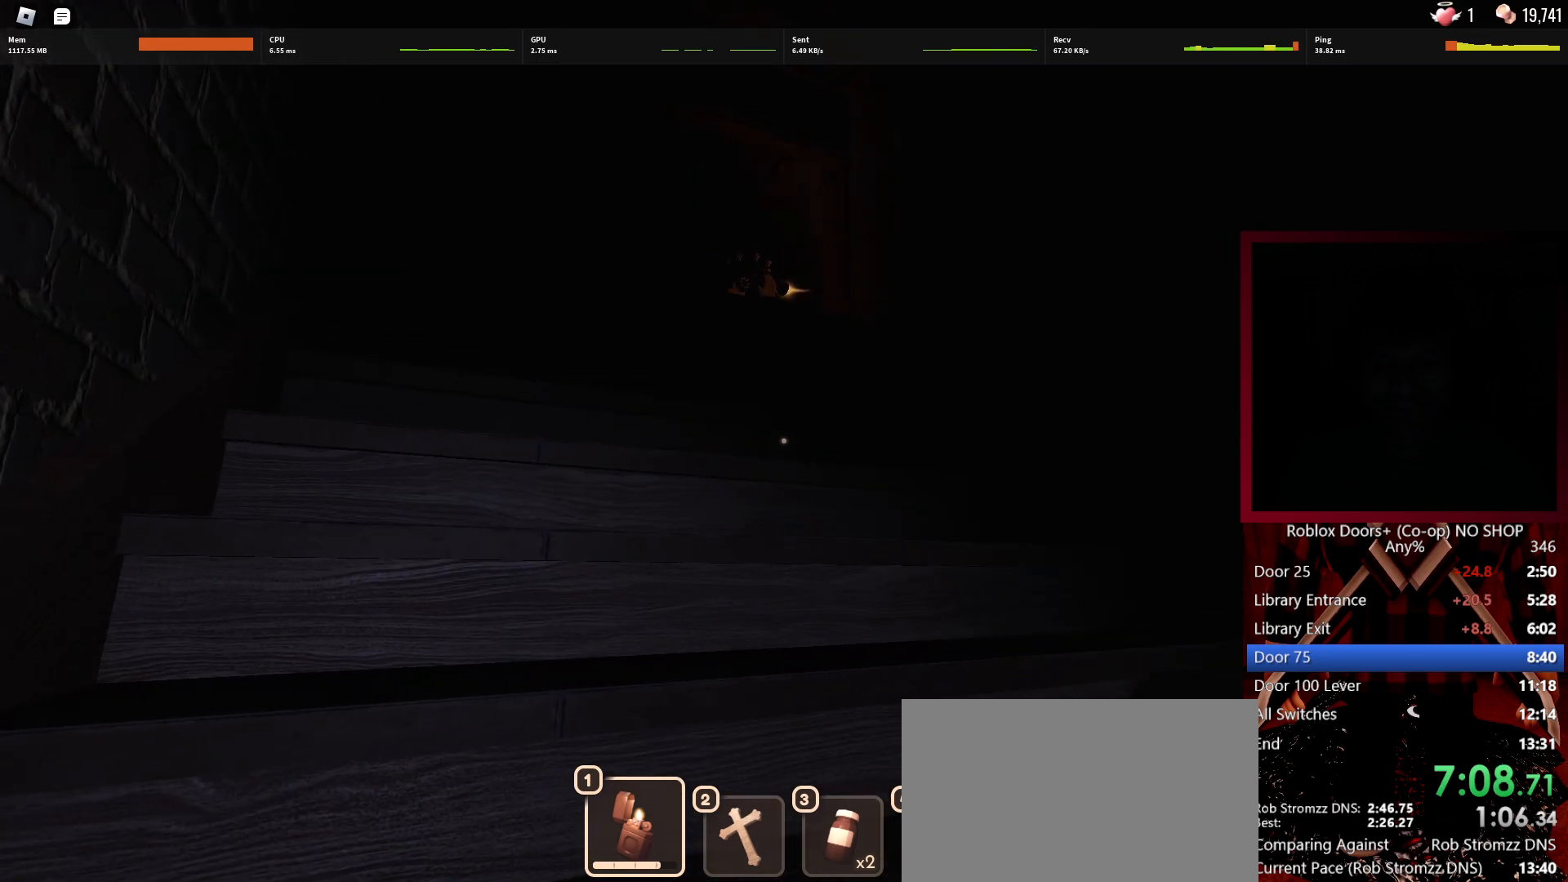
{"keys": ["s"], "mouse": [], "events": [[267, "s", "down"]]}
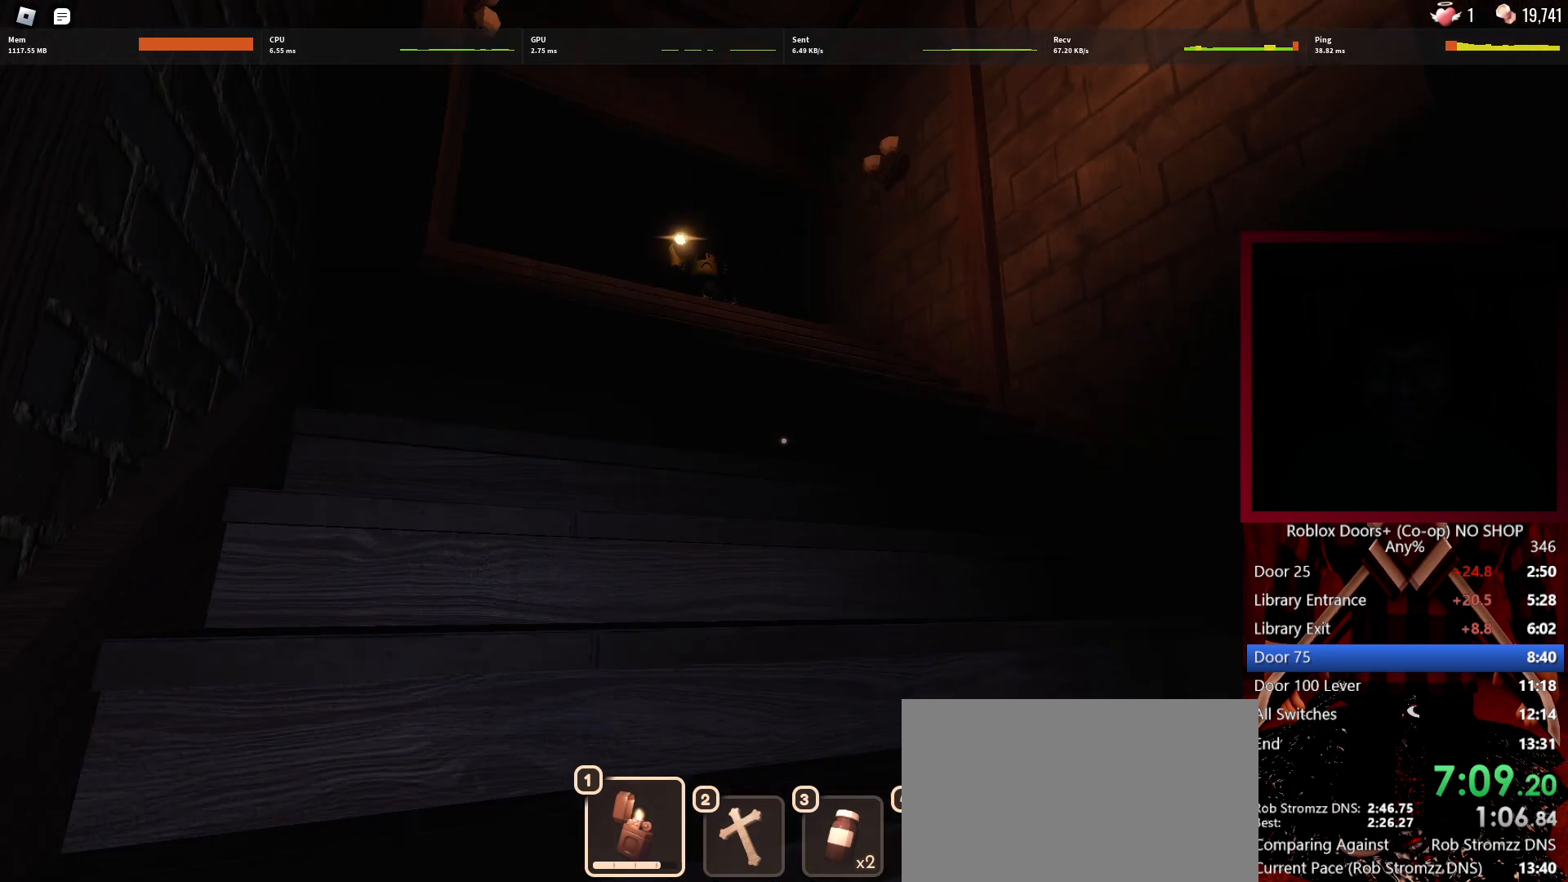
{"keys": ["s"], "mouse": [], "events": []}
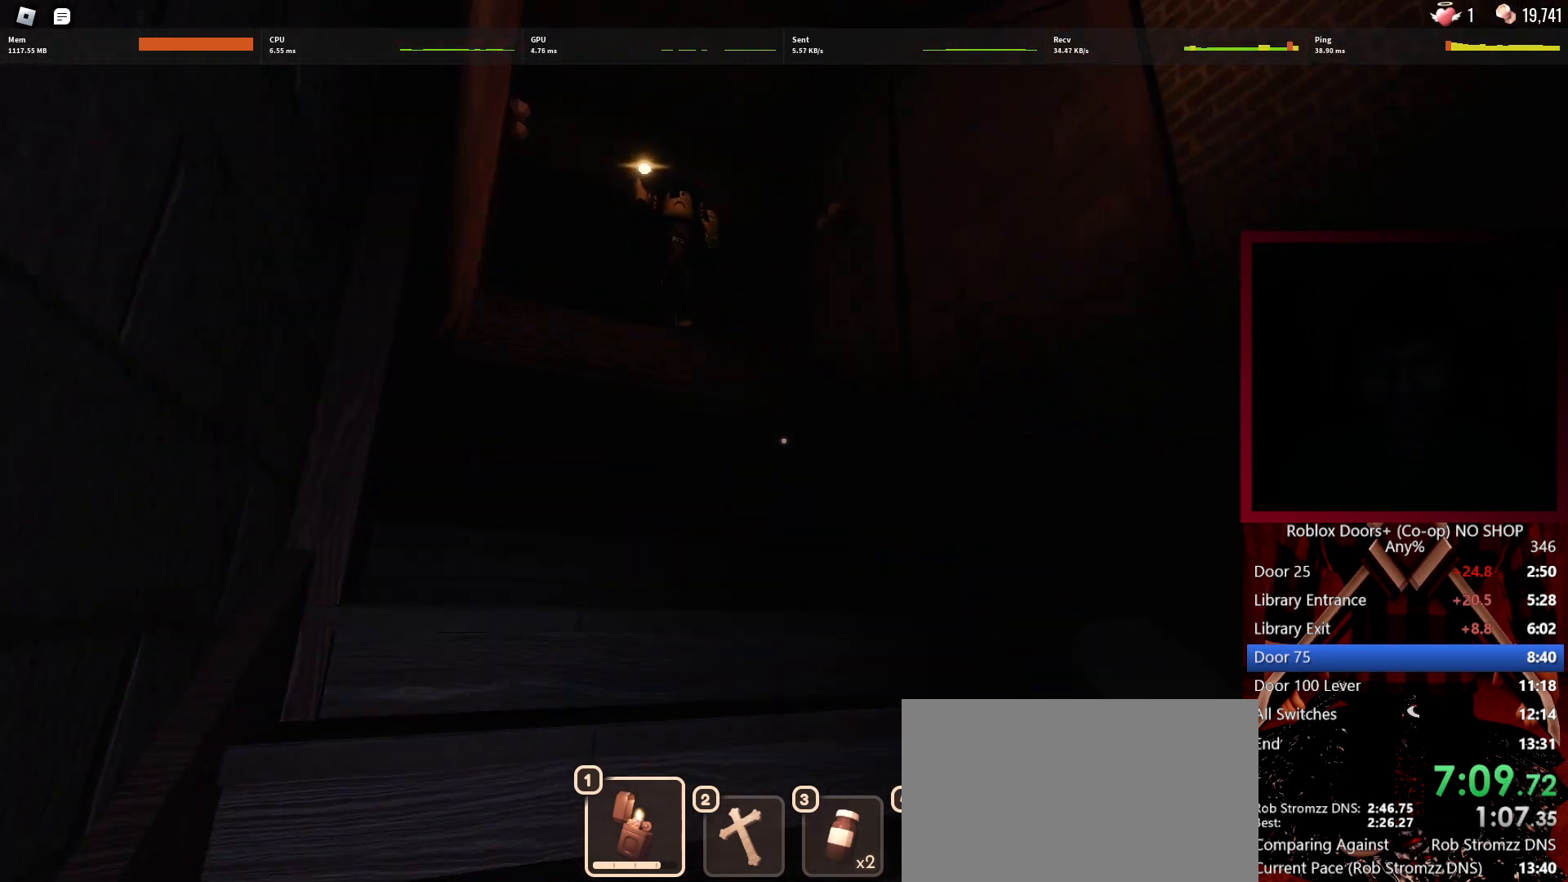
{"keys": [], "mouse": [], "events": [[17, "s", "up"]]}